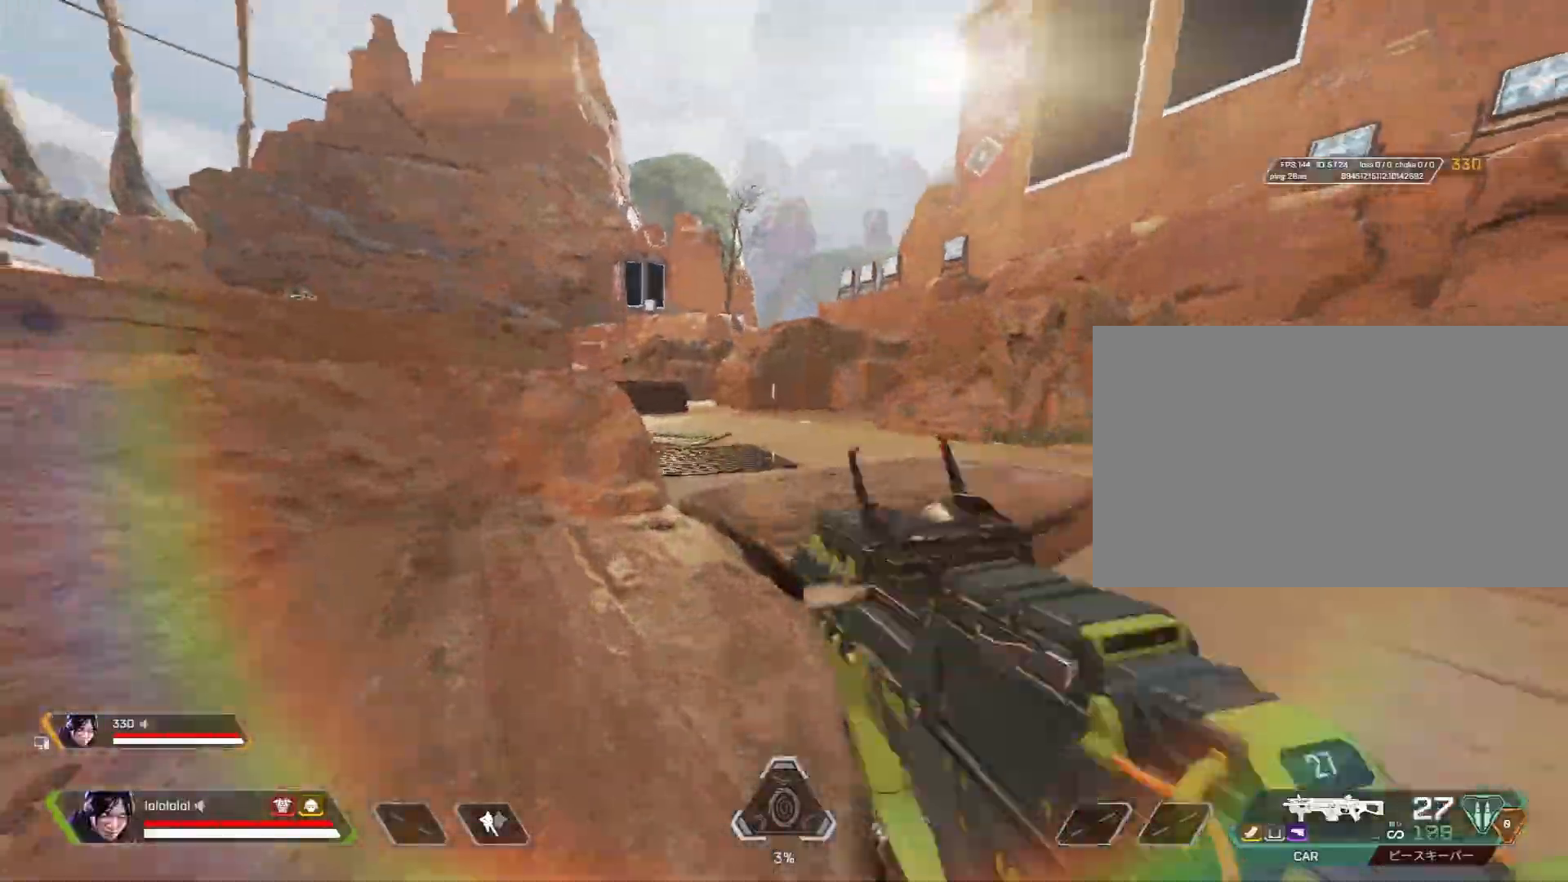
Gameplay with keyboard and mouse; each line is a JSON object with the keys and mouse buttons held at the frame after it. "events" lists presses ("down") and releases ("up") of "1", "2", "3", "4", "5", "a", "alt", "c", "caps_lock", "ctrl", "d", "e", "f", "g", "q", "r", "s", "shift", "space", "t", "tab", "v", "w", "x", "z", "mouse_left" and "mouse_right" between this image and that frame as [ms after this image, input, new state], when the widget could be followed in between. "mouse_left", "mouse_right" = the "left", "right" buttons of the "mouse" list. No other keys are recorded. "mouse_move" is the direction in which the mouse moves at that frame (one of eight, or "still"), when it could be read. Not read: mouse_wheel.
{"keys": ["3", "c", "shift", "w"], "mouse": [], "mouse_move": "down", "events": [[467, "3", "down"], [467, "c", "down"], [467, "ctrl", "up"]]}
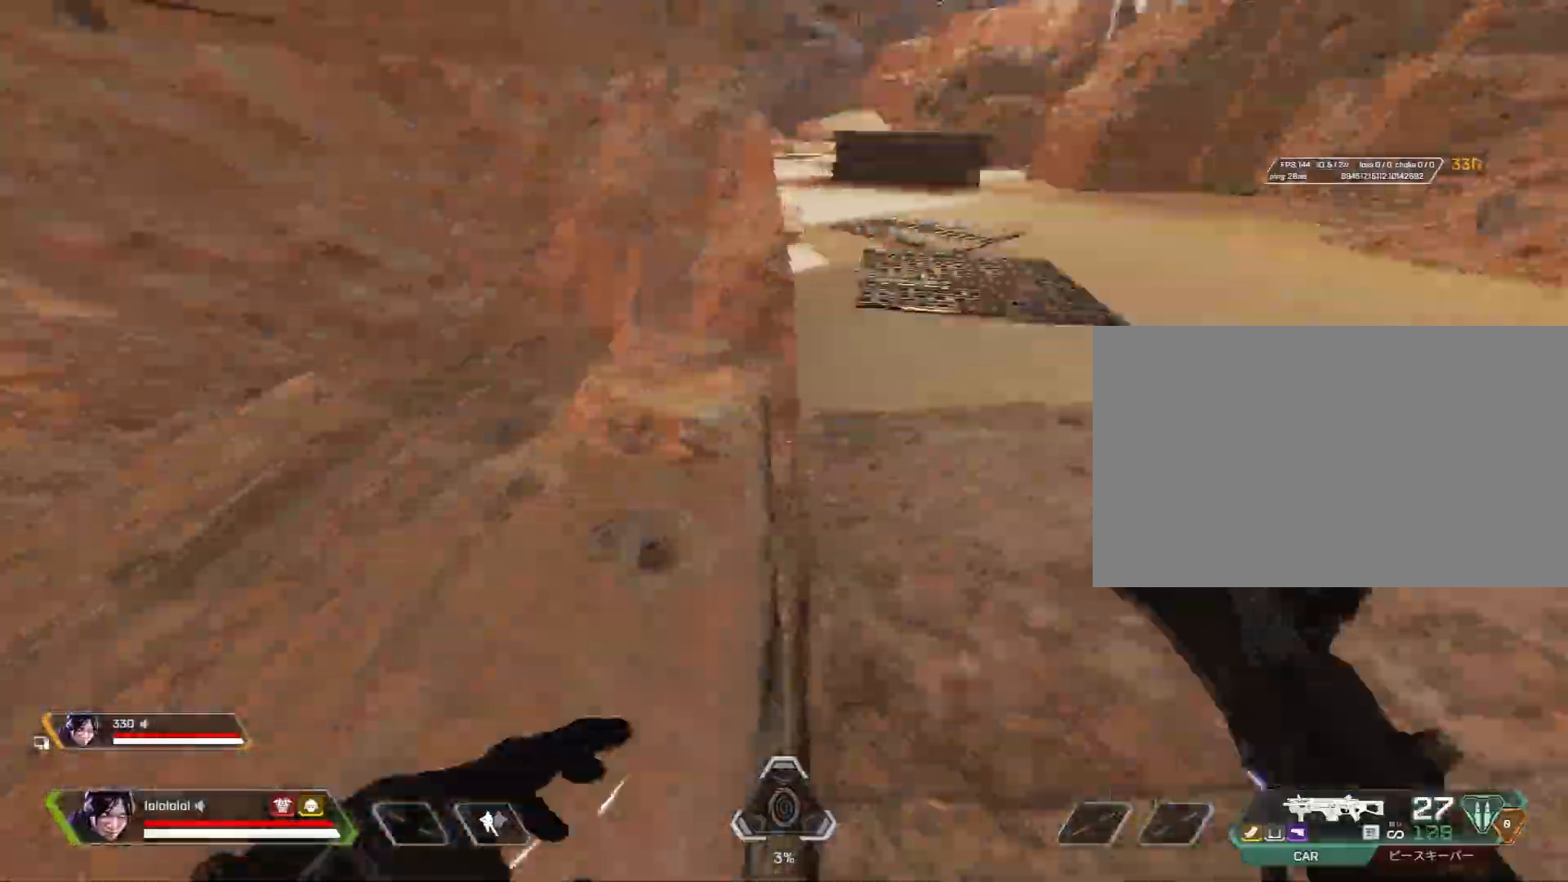
{"keys": [], "mouse": [], "mouse_move": "still", "events": [[100, "3", "up"], [100, "shift", "up"], [200, "space", "down"], [300, "w", "up"], [400, "c", "up"], [400, "space", "up"]]}
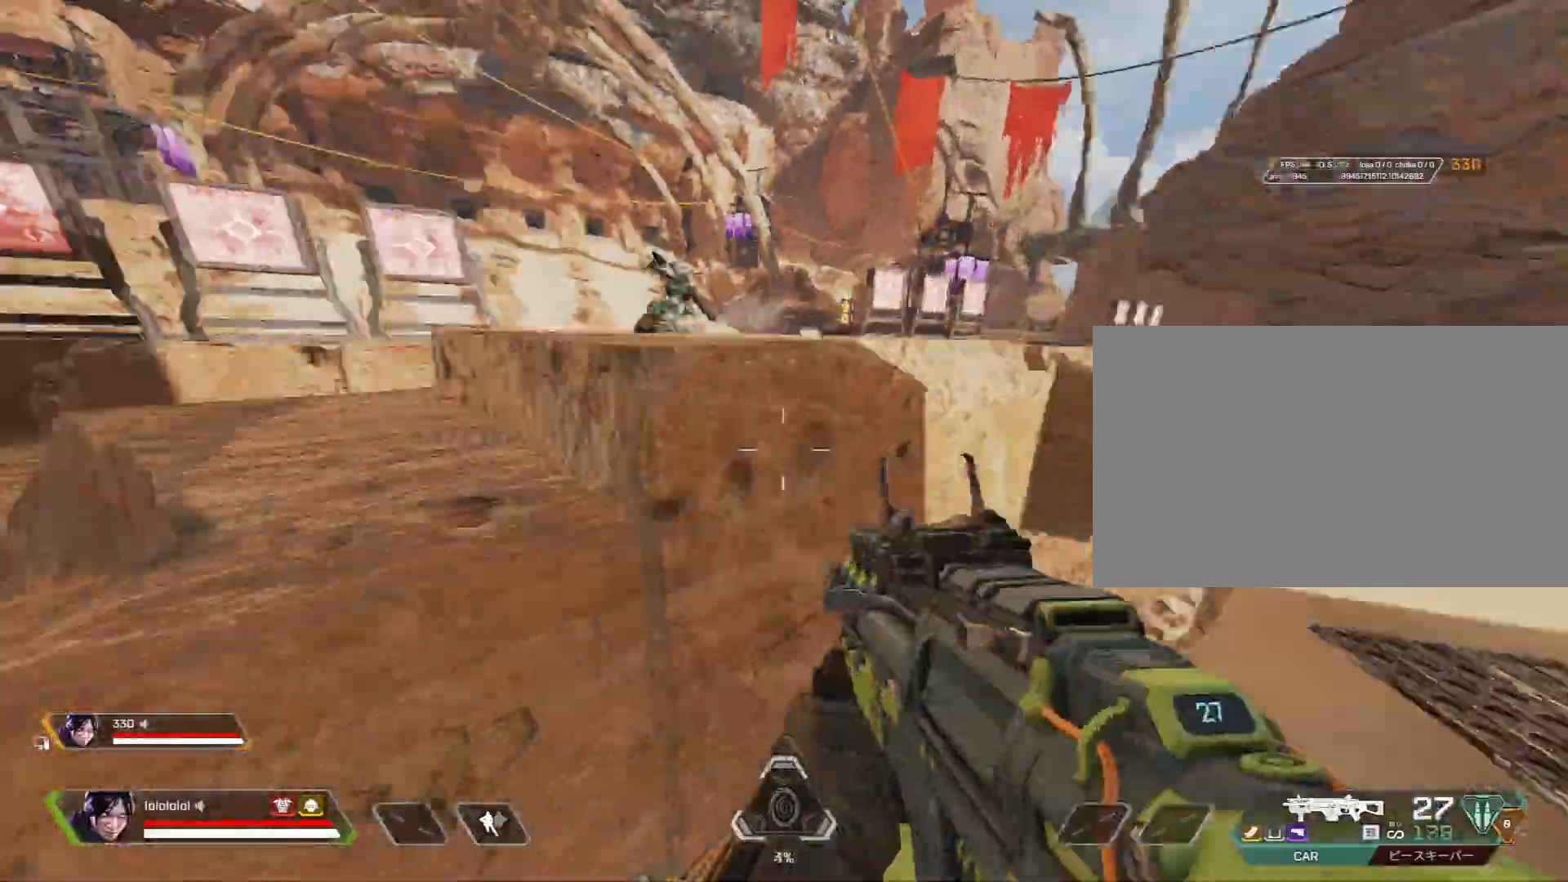
{"keys": ["a", "shift"], "mouse": [], "mouse_move": "up-right", "events": [[83, "d", "down"], [317, "w", "down"], [367, "a", "down"], [400, "shift", "down"], [400, "w", "up"], [450, "d", "up"]]}
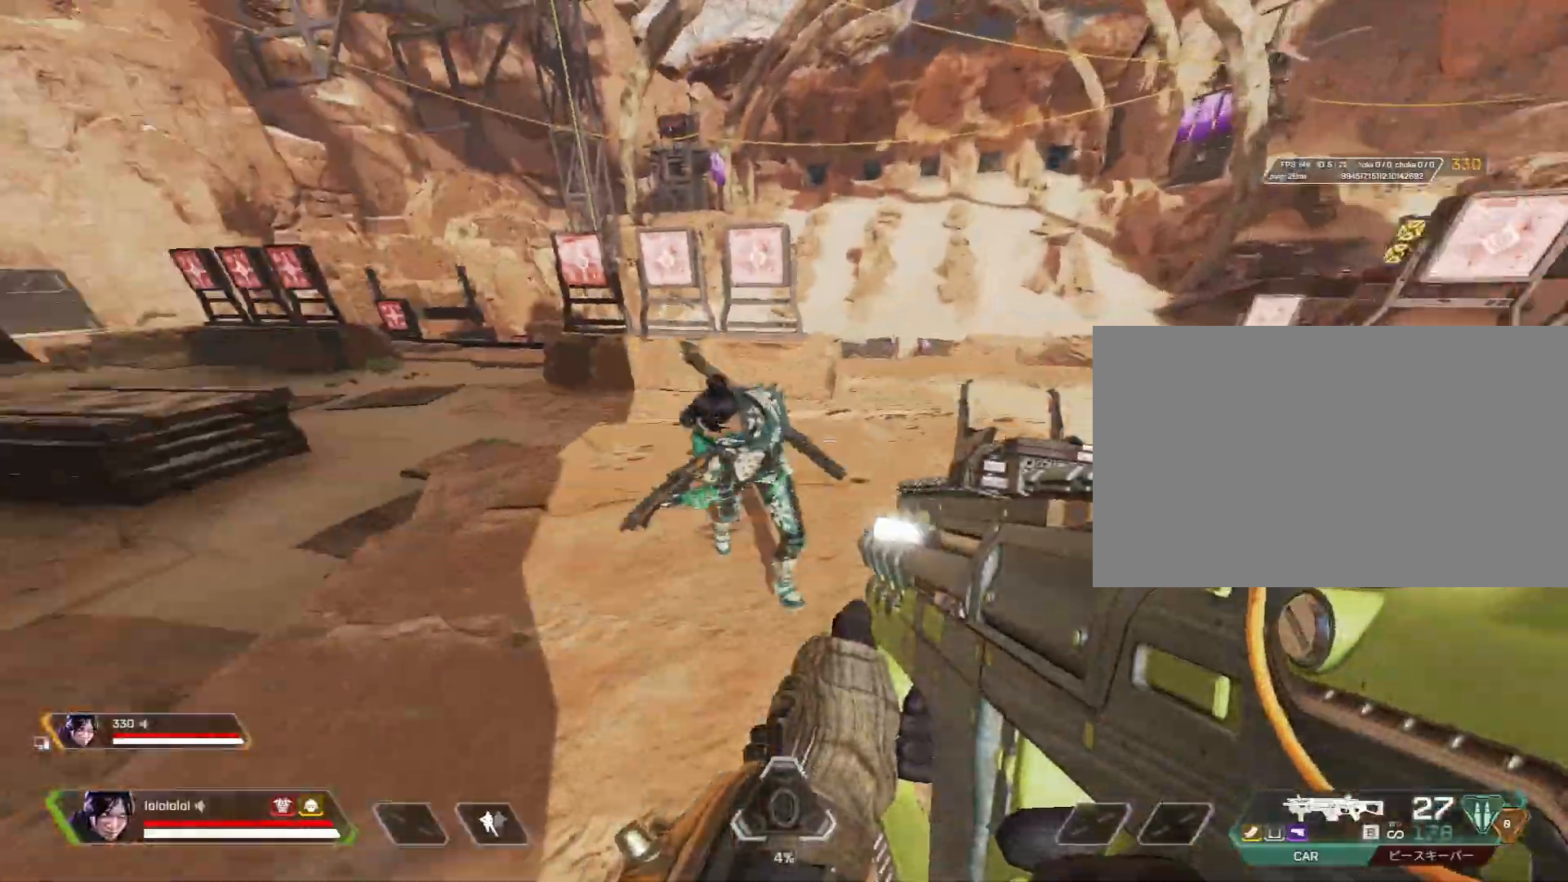
{"keys": ["a", "w"], "mouse": ["left", "right"], "mouse_move": "still", "events": [[50, "s", "down"], [100, "mouse_left", "down"], [133, "s", "up"], [200, "shift", "up"], [283, "w", "down"], [333, "mouse_right", "down"]]}
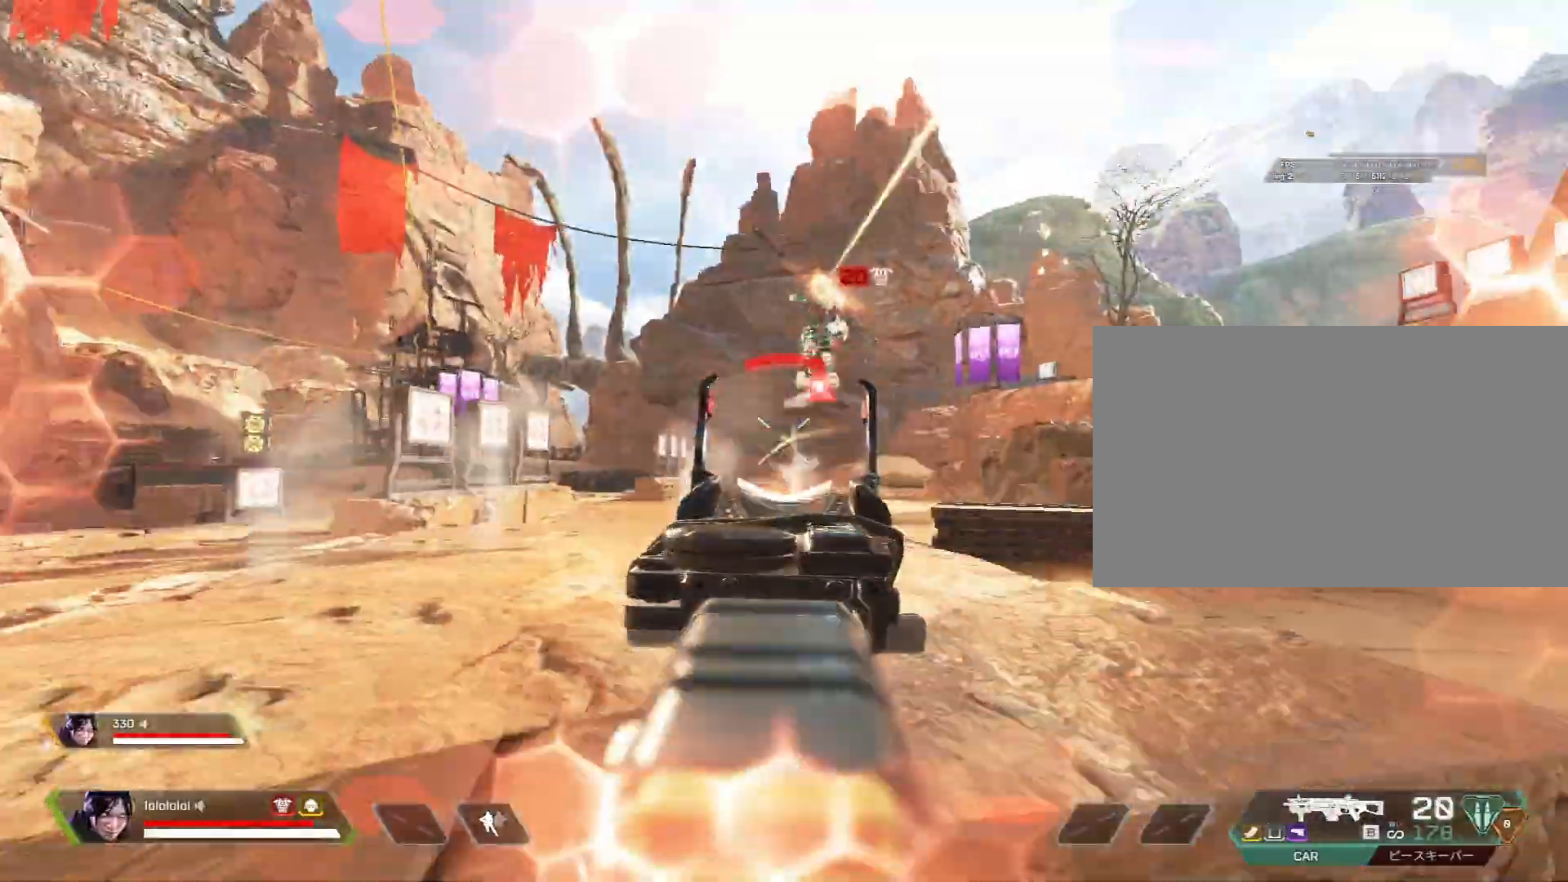
{"keys": ["4", "a", "shift", "w"], "mouse": ["left"], "mouse_move": "still", "events": [[167, "a", "up"], [167, "d", "down"], [300, "d", "up"], [400, "a", "down"], [400, "shift", "down"], [433, "4", "down"], [433, "mouse_right", "up"]]}
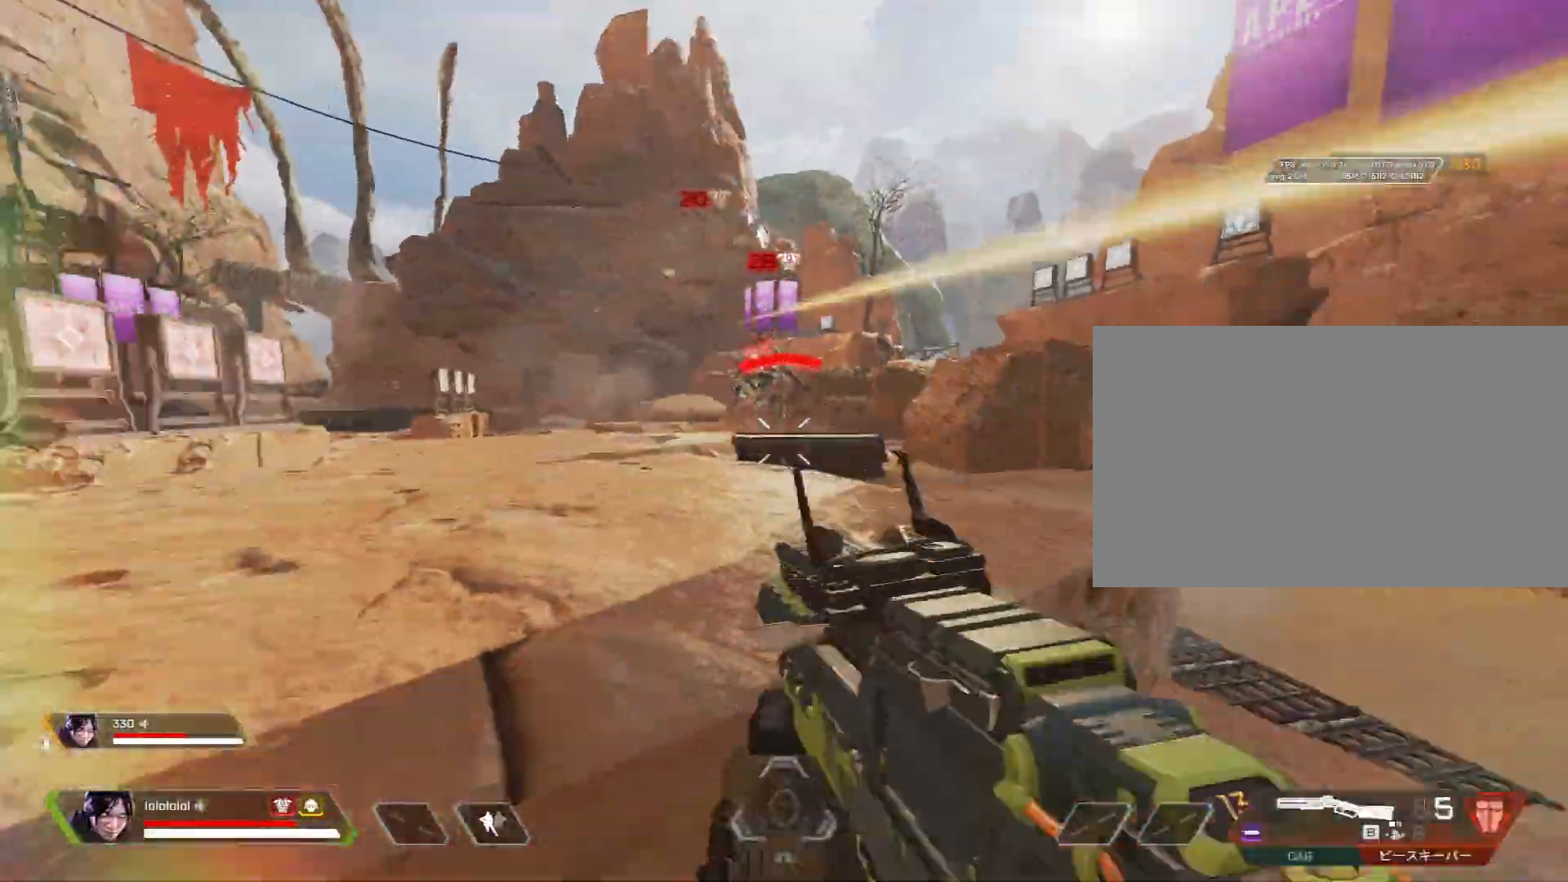
{"keys": ["c", "d", "space"], "mouse": [], "mouse_move": "right", "events": [[33, "4", "up"], [33, "mouse_left", "up"], [117, "space", "down"], [267, "space", "up"], [400, "a", "up"], [400, "d", "down"], [400, "space", "down"], [467, "c", "down"], [467, "shift", "up"], [467, "w", "up"]]}
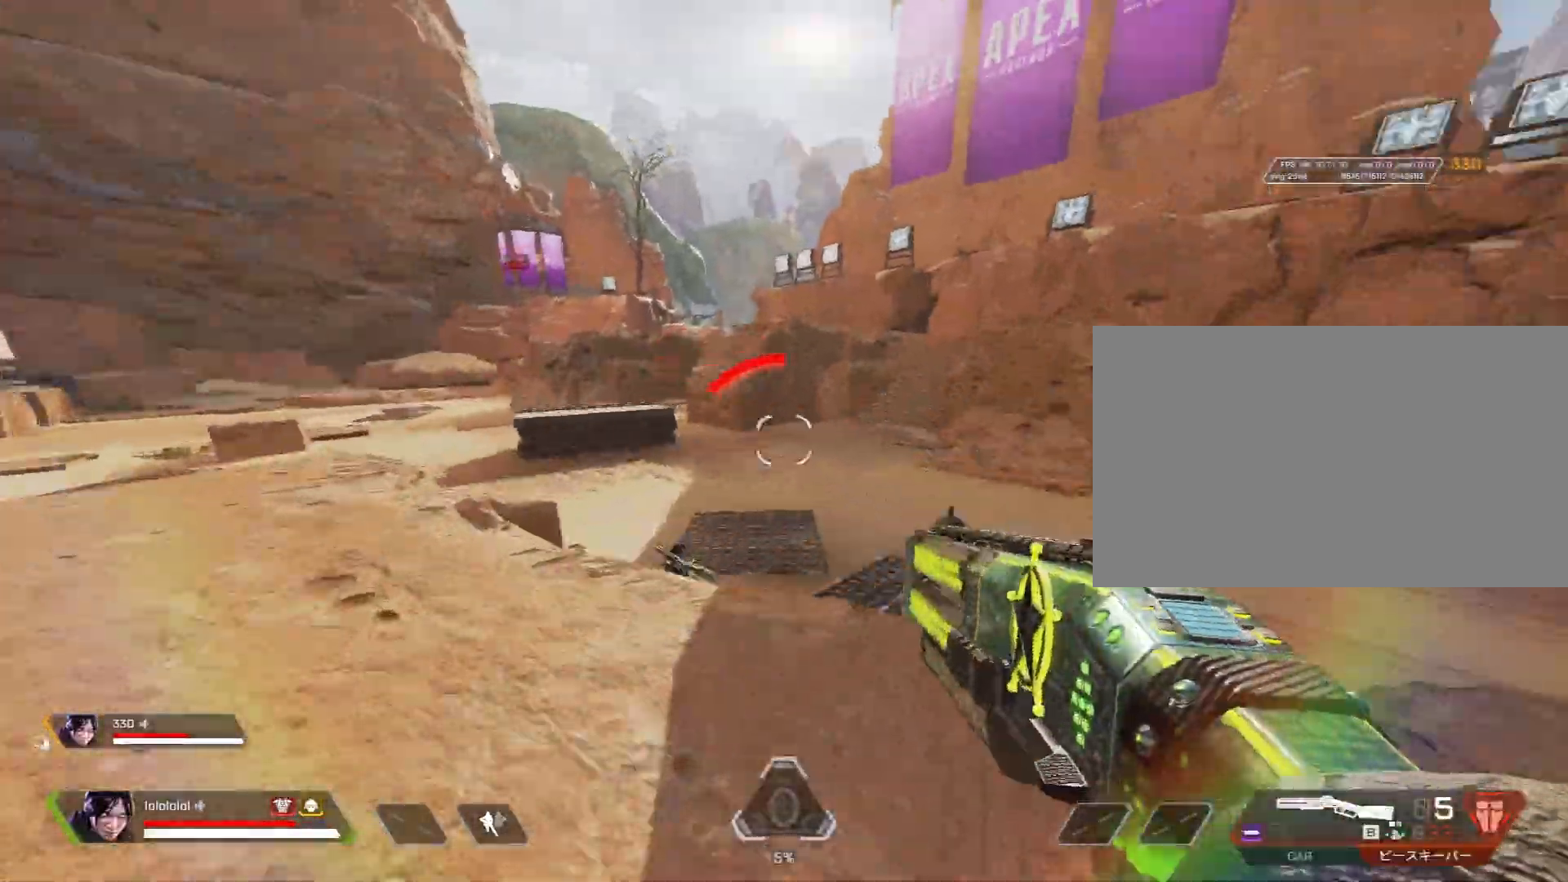
{"keys": ["a", "c", "s", "shift"], "mouse": [], "mouse_move": "right", "events": [[133, "a", "down"], [133, "shift", "down"], [183, "d", "up"], [233, "space", "up"], [333, "s", "down"]]}
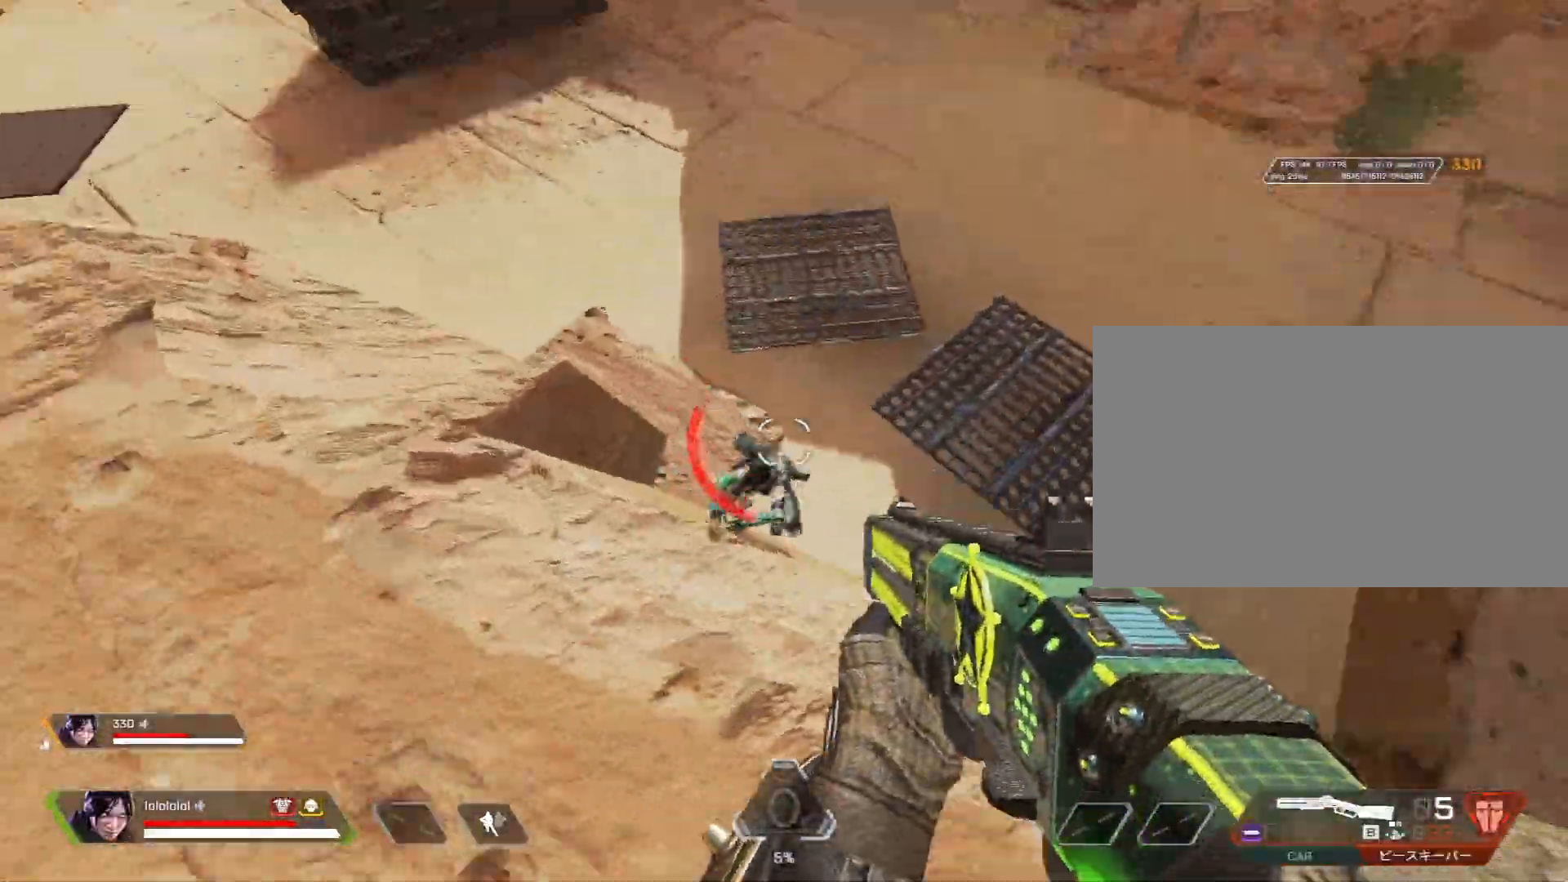
{"keys": ["c", "space"], "mouse": [], "mouse_move": "right", "events": [[67, "d", "down"], [67, "mouse_left", "down"], [67, "shift", "up"], [200, "mouse_left", "up"], [250, "d", "up"], [300, "s", "up"], [433, "a", "up"], [433, "d", "down"], [433, "space", "down"], [483, "d", "up"]]}
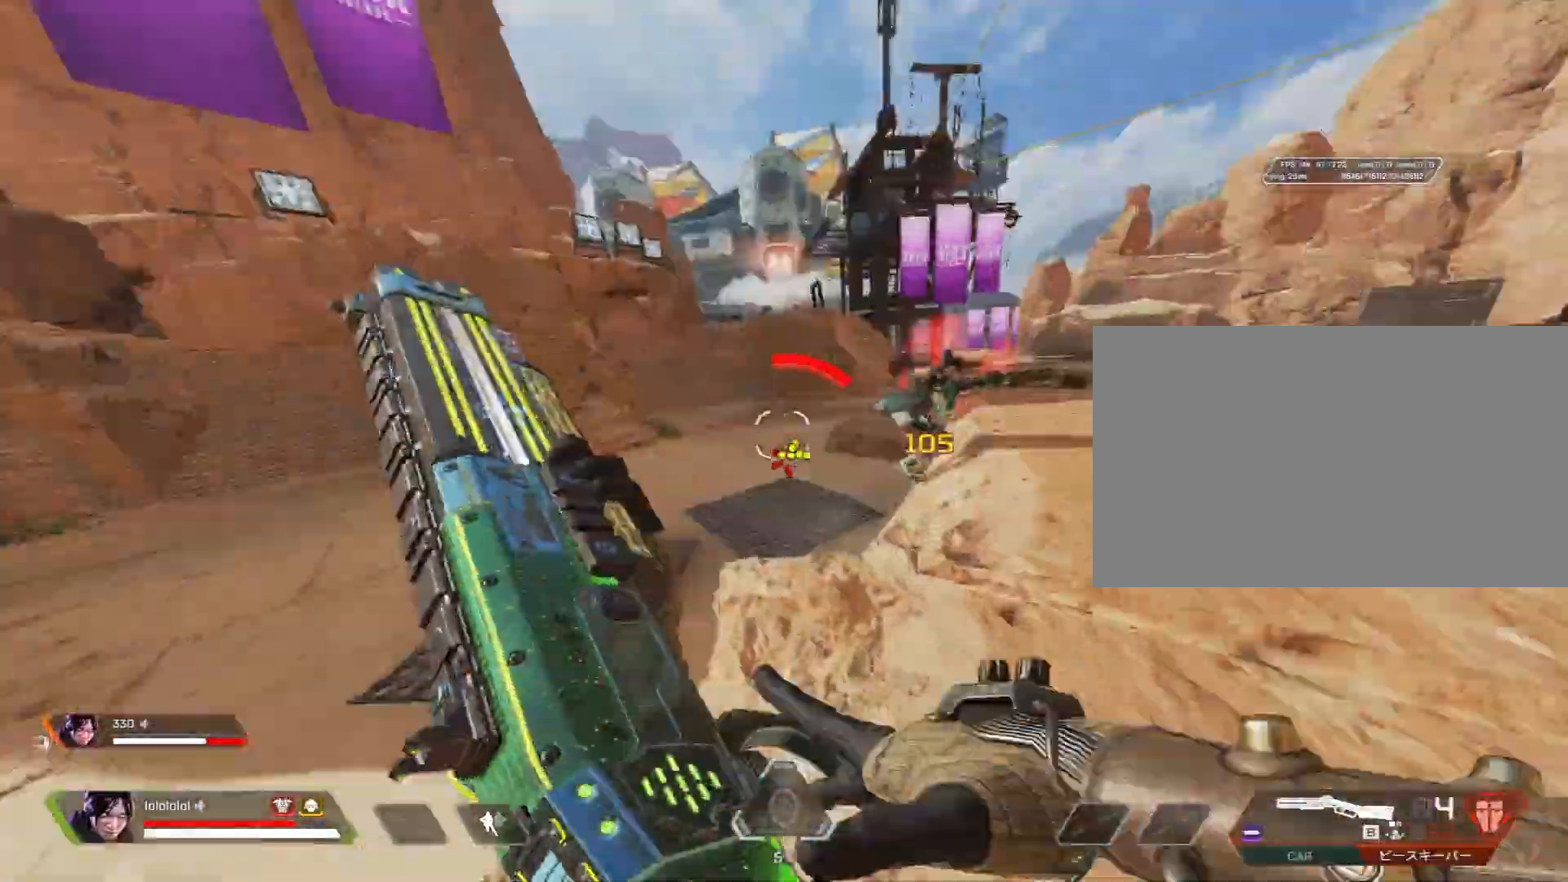
{"keys": ["a"], "mouse": ["right"], "mouse_move": "left", "events": [[33, "a", "down"], [133, "space", "up"], [167, "w", "down"], [267, "mouse_right", "down"], [317, "mouse_right", "up"], [367, "mouse_right", "down"], [450, "c", "up"], [450, "w", "up"]]}
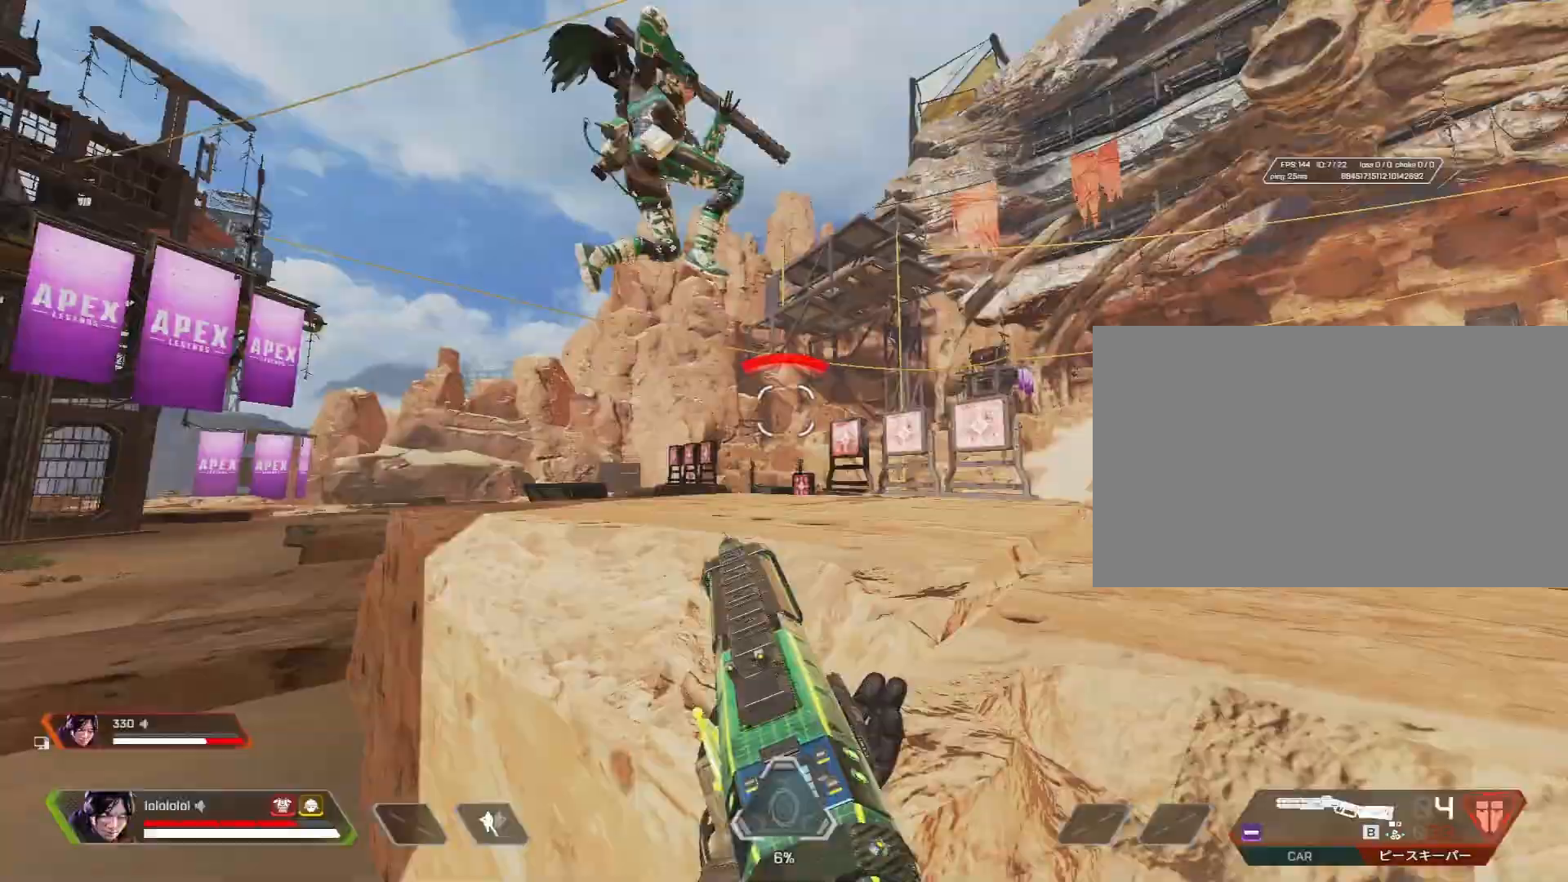
{"keys": ["shift", "w"], "mouse": [], "mouse_move": "left", "events": [[183, "mouse_left", "down"], [283, "mouse_right", "up"], [283, "w", "down"], [333, "mouse_left", "up"], [333, "shift", "down"], [367, "a", "up"]]}
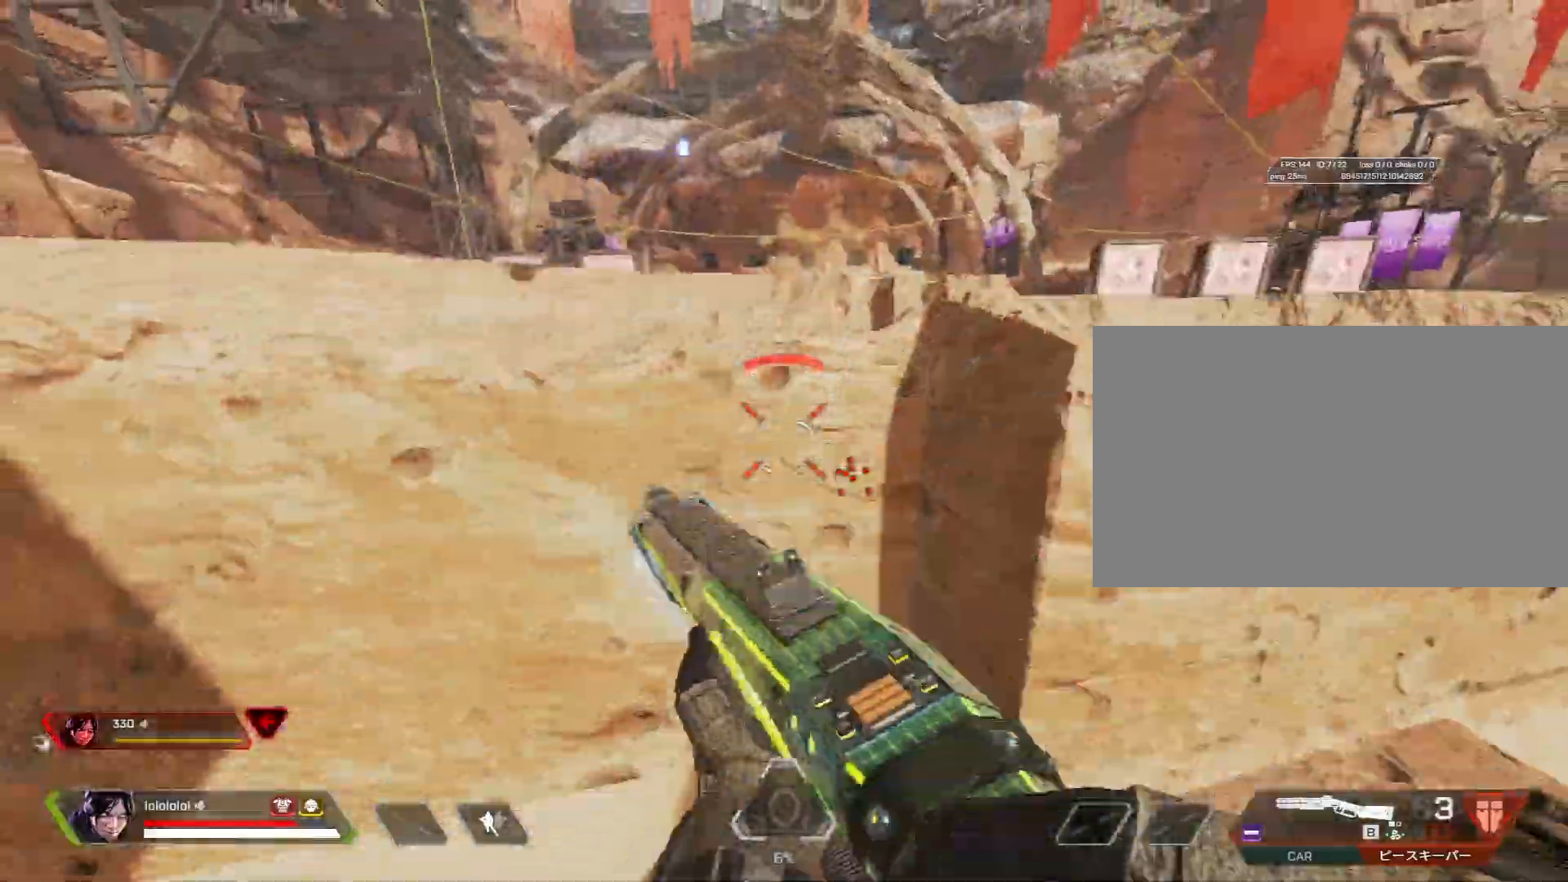
{"keys": [], "mouse": [], "mouse_move": "right"}
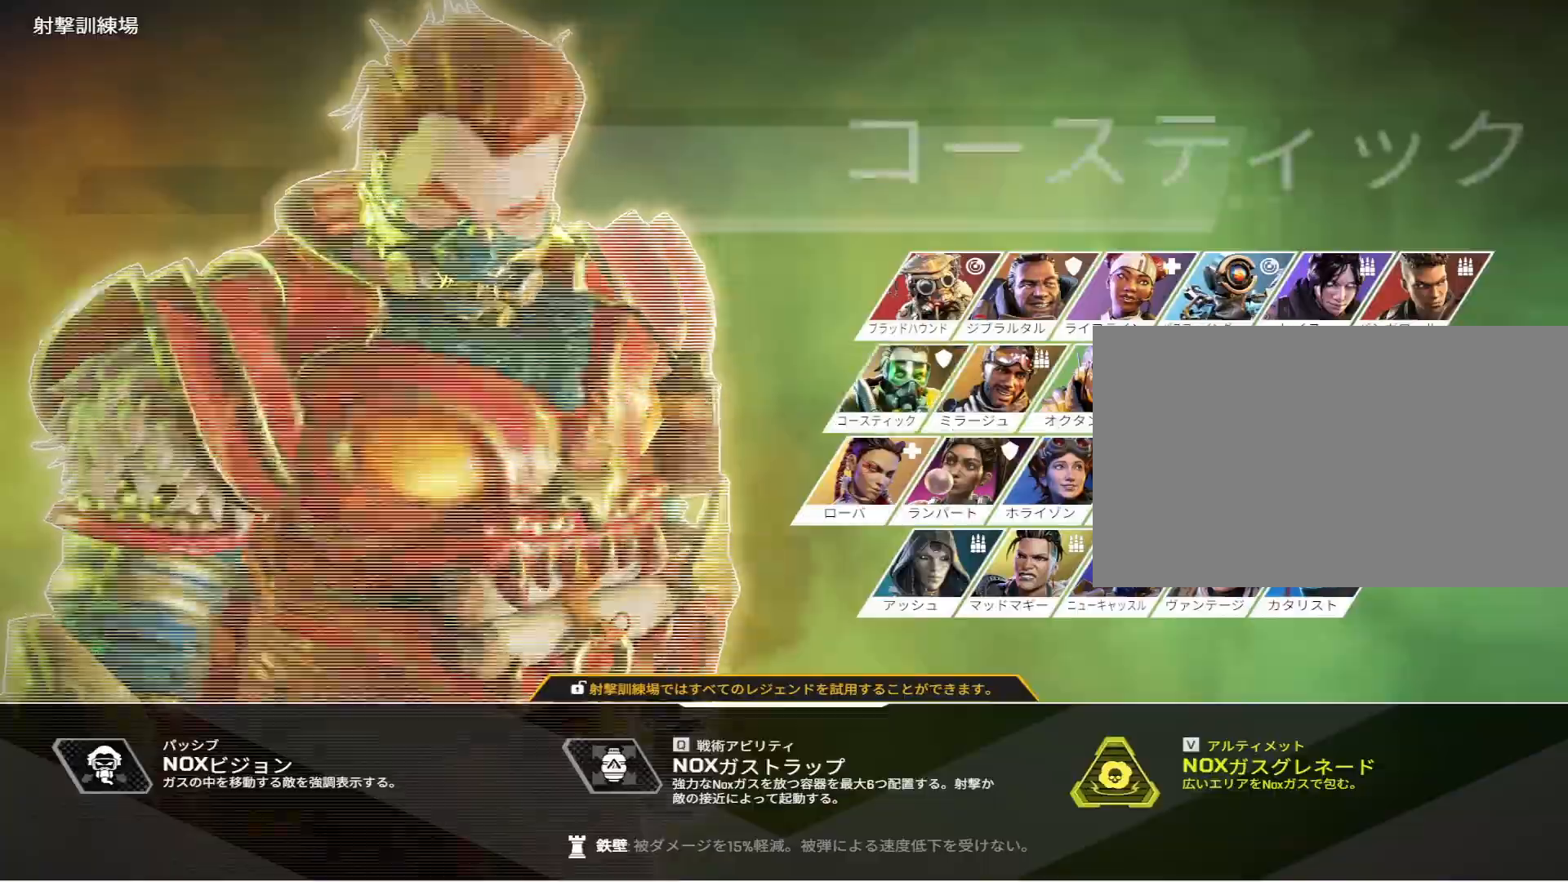
{"keys": ["r", "shift", "w"], "mouse": [], "mouse_move": "right", "events": [[33, "shift", "down"], [33, "w", "down"], [333, "3", "down"], [383, "3", "up"], [483, "r", "down"]]}
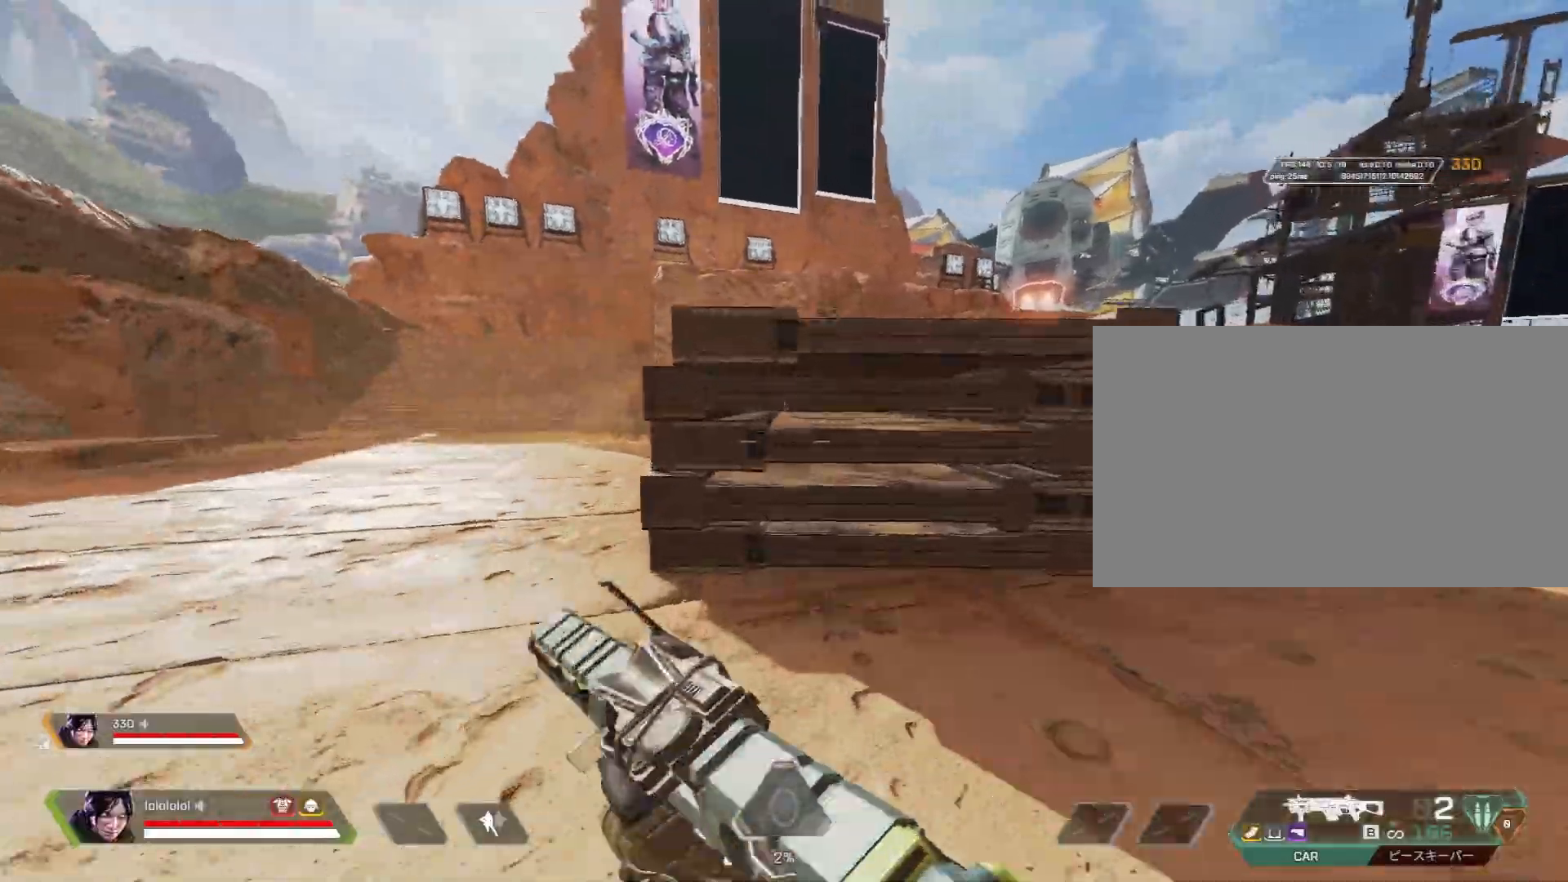
{"keys": ["a", "shift", "w"], "mouse": [], "mouse_move": "right", "events": [[67, "r", "up"], [117, "shift", "up"], [217, "space", "down"], [350, "a", "down"], [350, "shift", "down"], [350, "space", "up"]]}
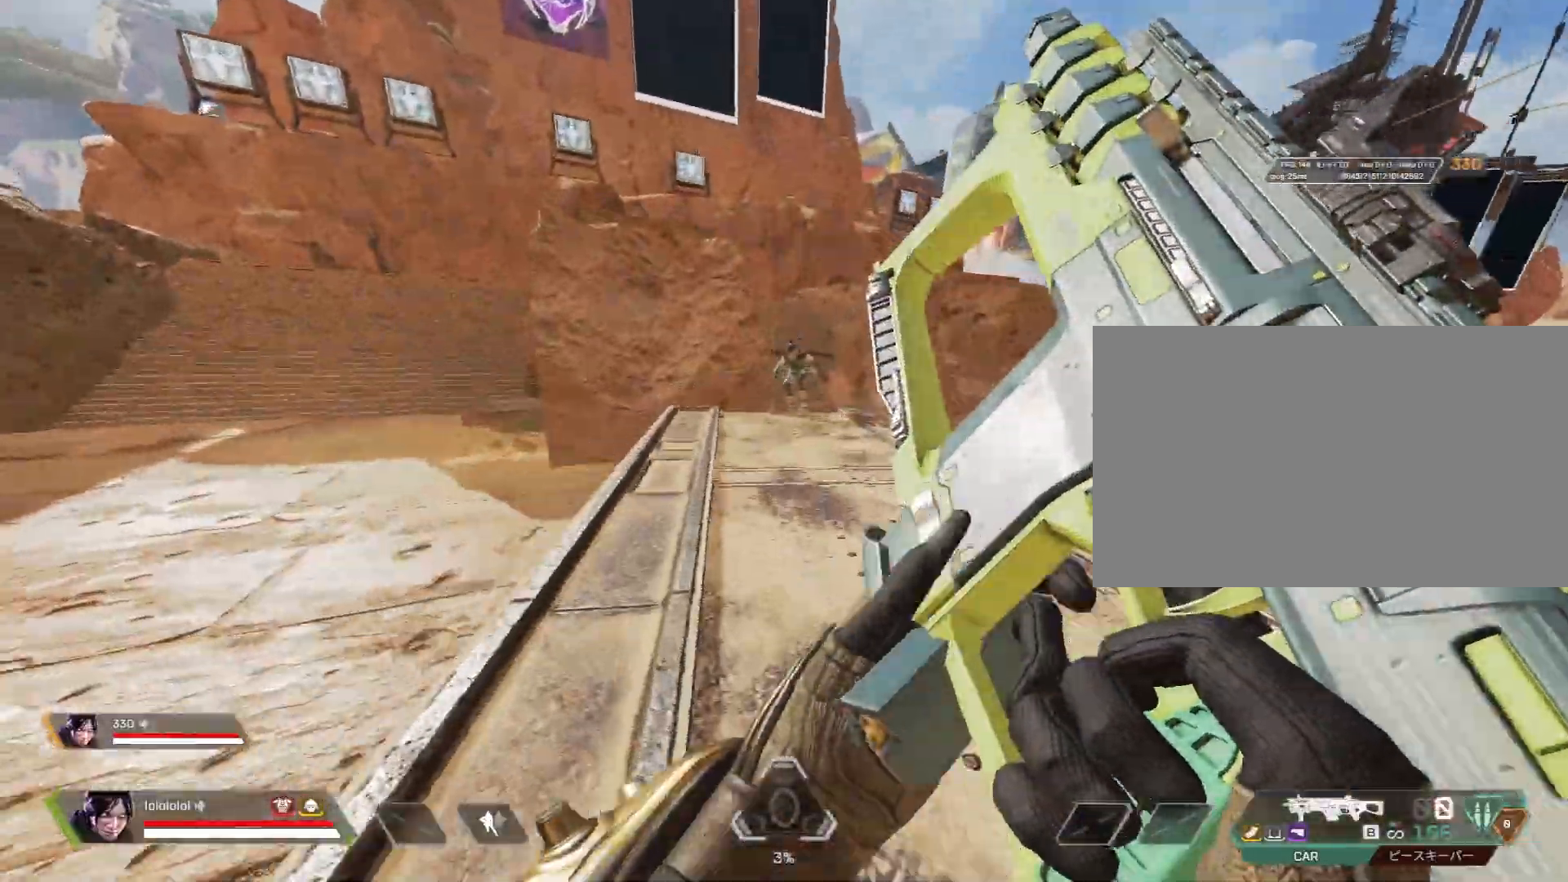
{"keys": ["c", "d", "space"], "mouse": [], "mouse_move": "right", "events": [[283, "space", "down"], [317, "c", "down"], [317, "shift", "up"], [450, "d", "down"], [500, "a", "up"], [500, "w", "up"]]}
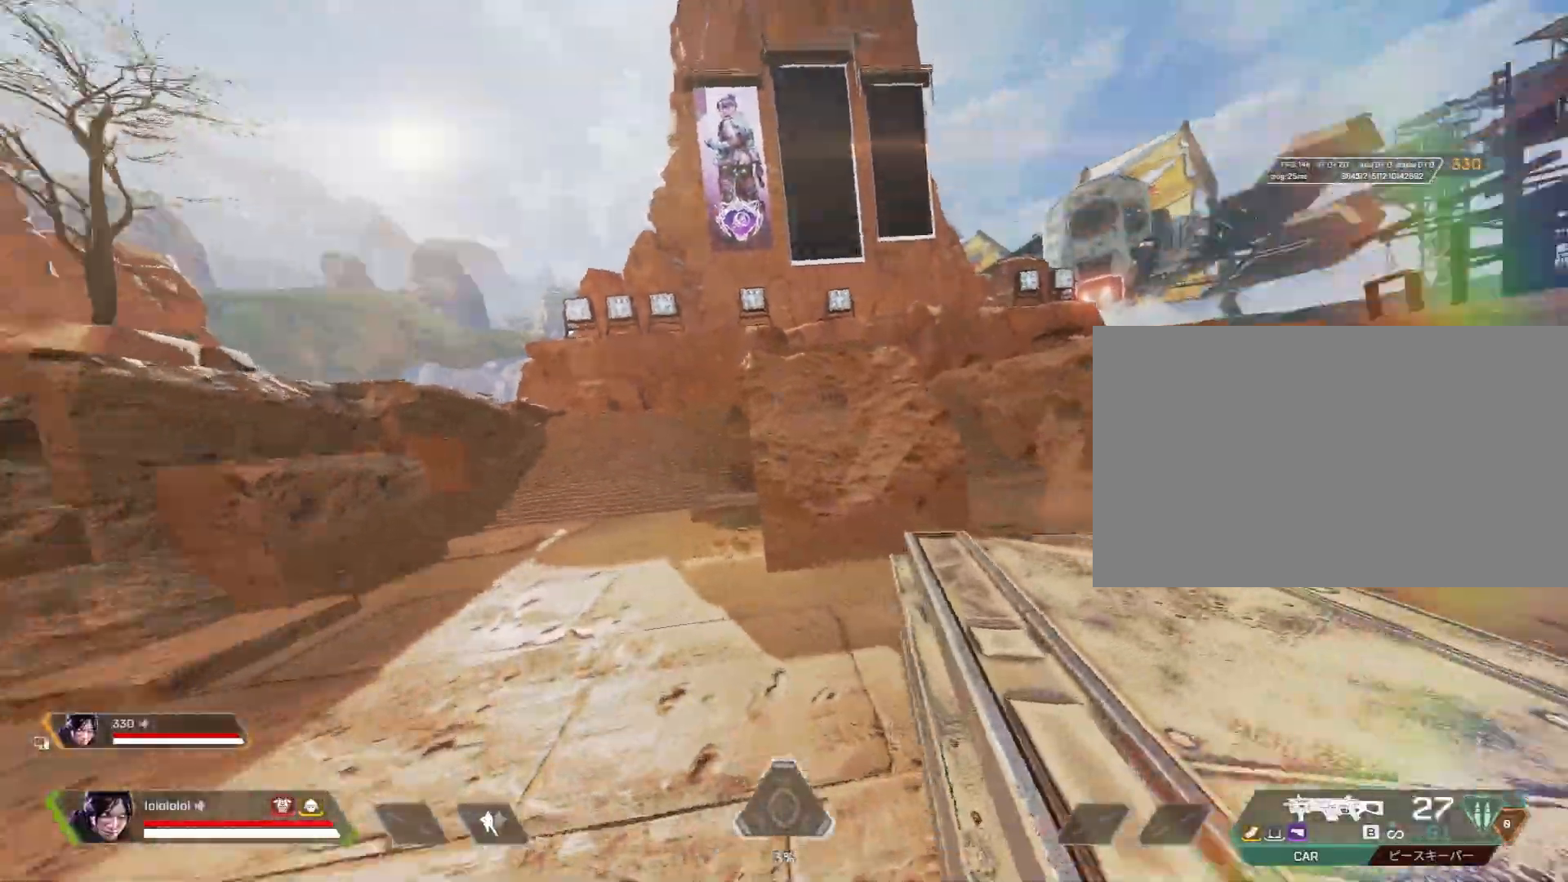
{"keys": ["c", "d", "s"], "mouse": ["left", "right"], "mouse_move": "down-right", "events": [[150, "space", "up"], [300, "s", "down"], [333, "mouse_right", "down"], [383, "mouse_left", "down"]]}
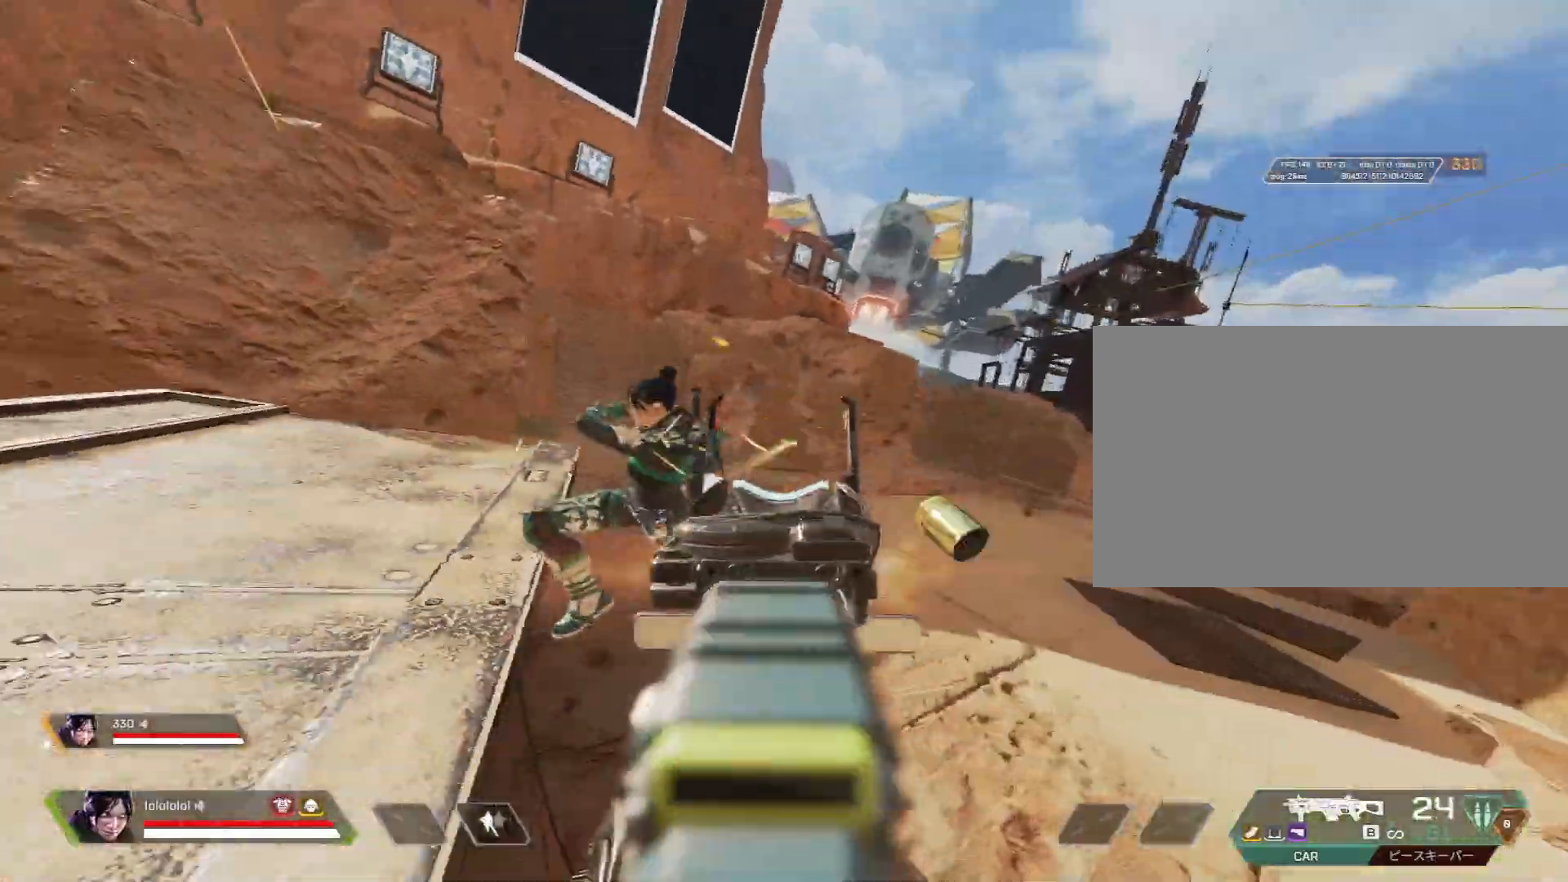
{"keys": ["c", "space"], "mouse": ["left", "right"], "mouse_move": "still", "events": [[217, "d", "up"], [400, "s", "up"], [483, "space", "down"]]}
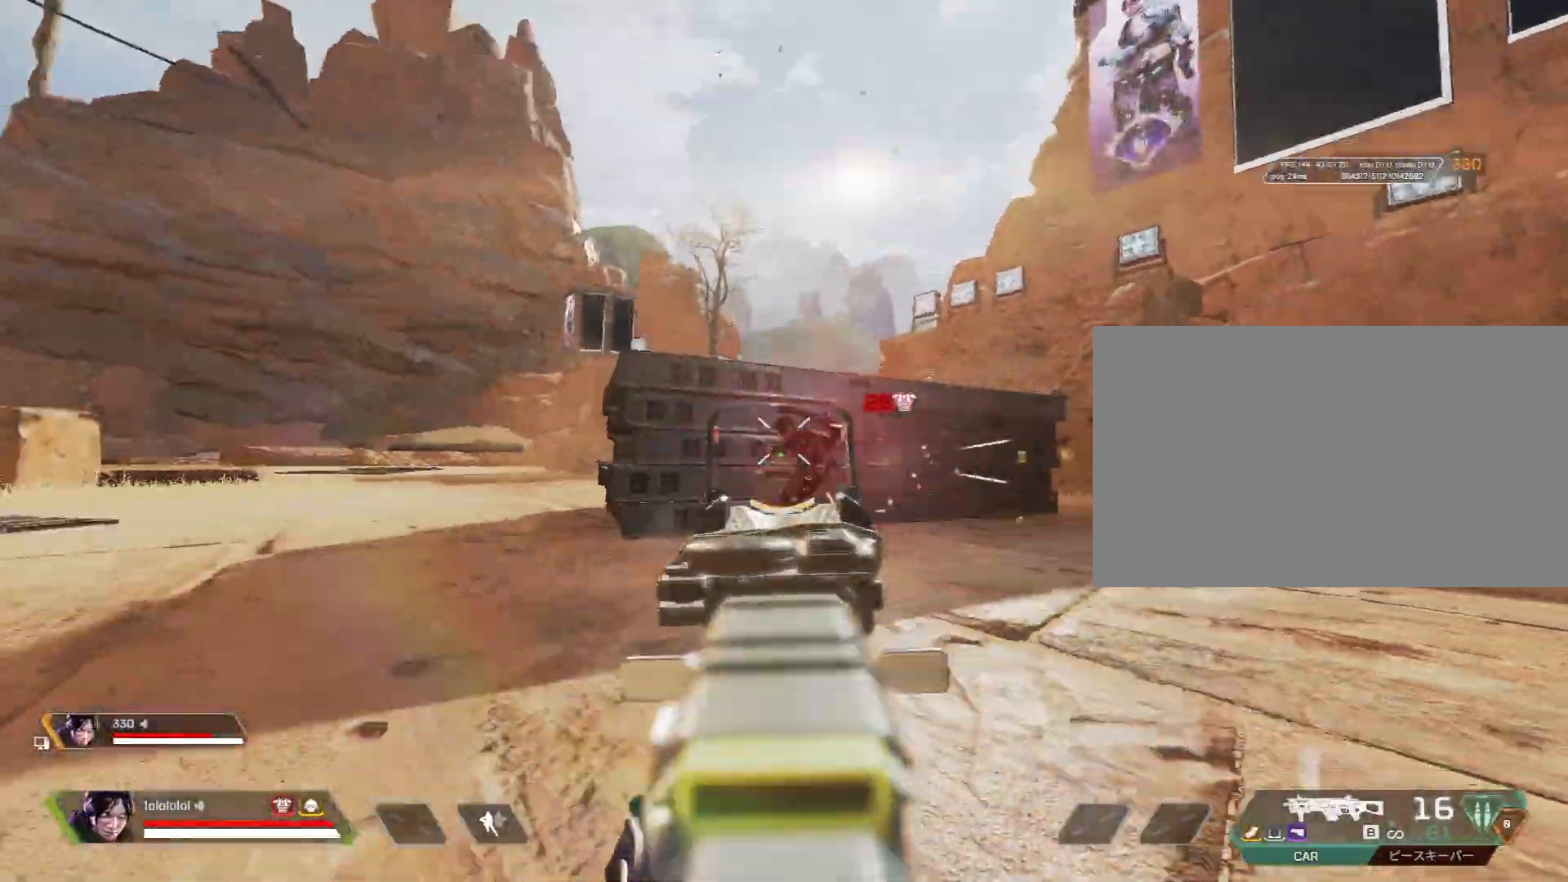
{"keys": ["a"], "mouse": ["left", "right"], "mouse_move": "right", "events": [[33, "d", "down"], [33, "w", "down"], [183, "space", "up"], [267, "a", "down"], [317, "c", "up"], [367, "d", "up"], [367, "w", "up"]]}
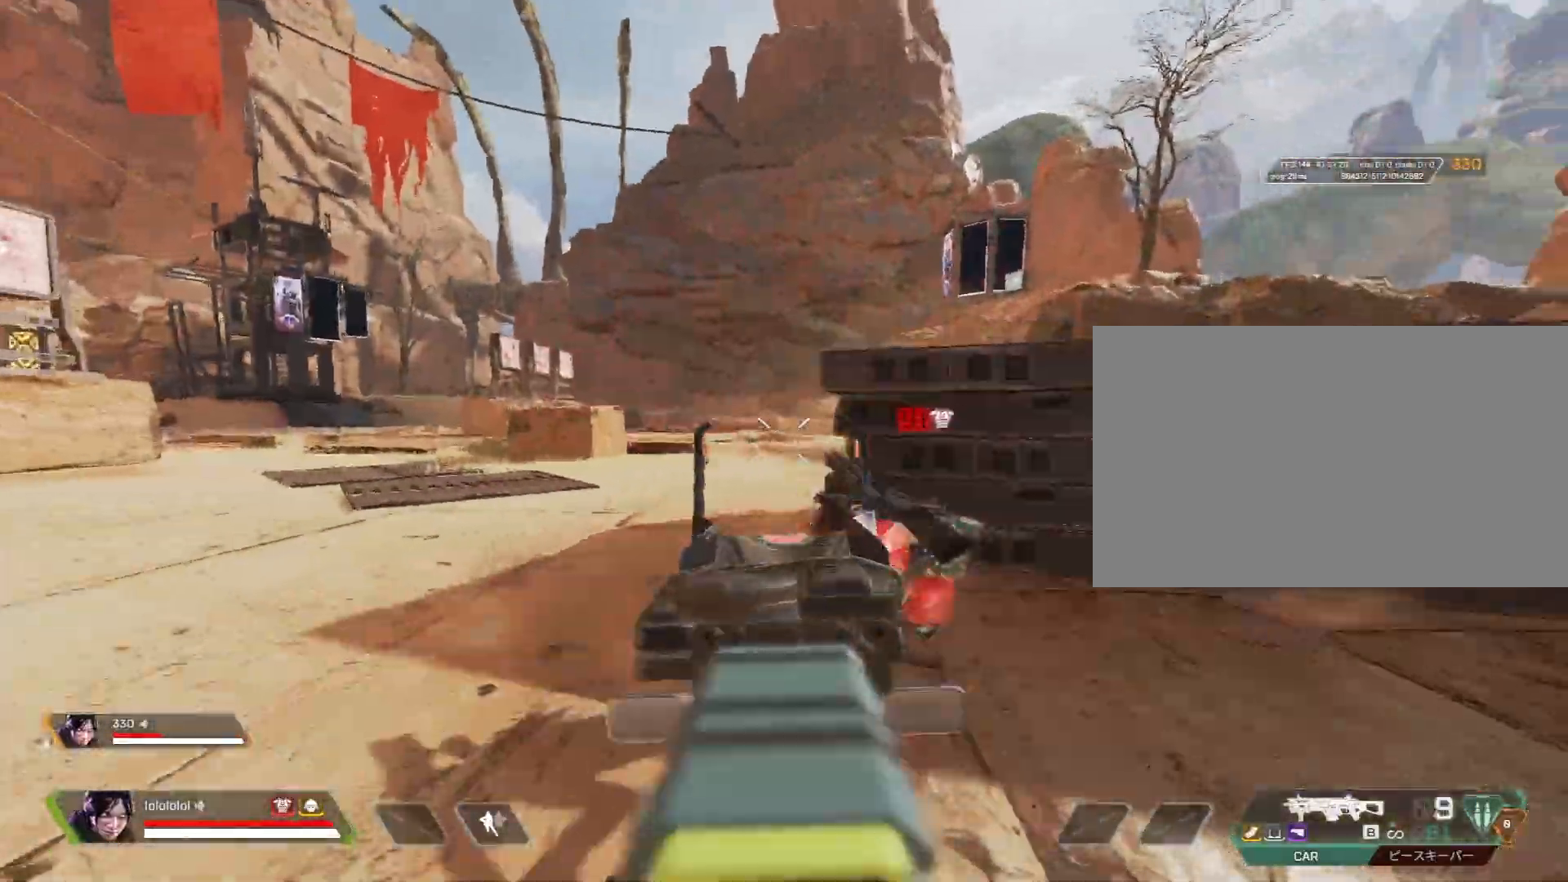
{"keys": ["a"], "mouse": ["left", "right"], "mouse_move": "right", "events": []}
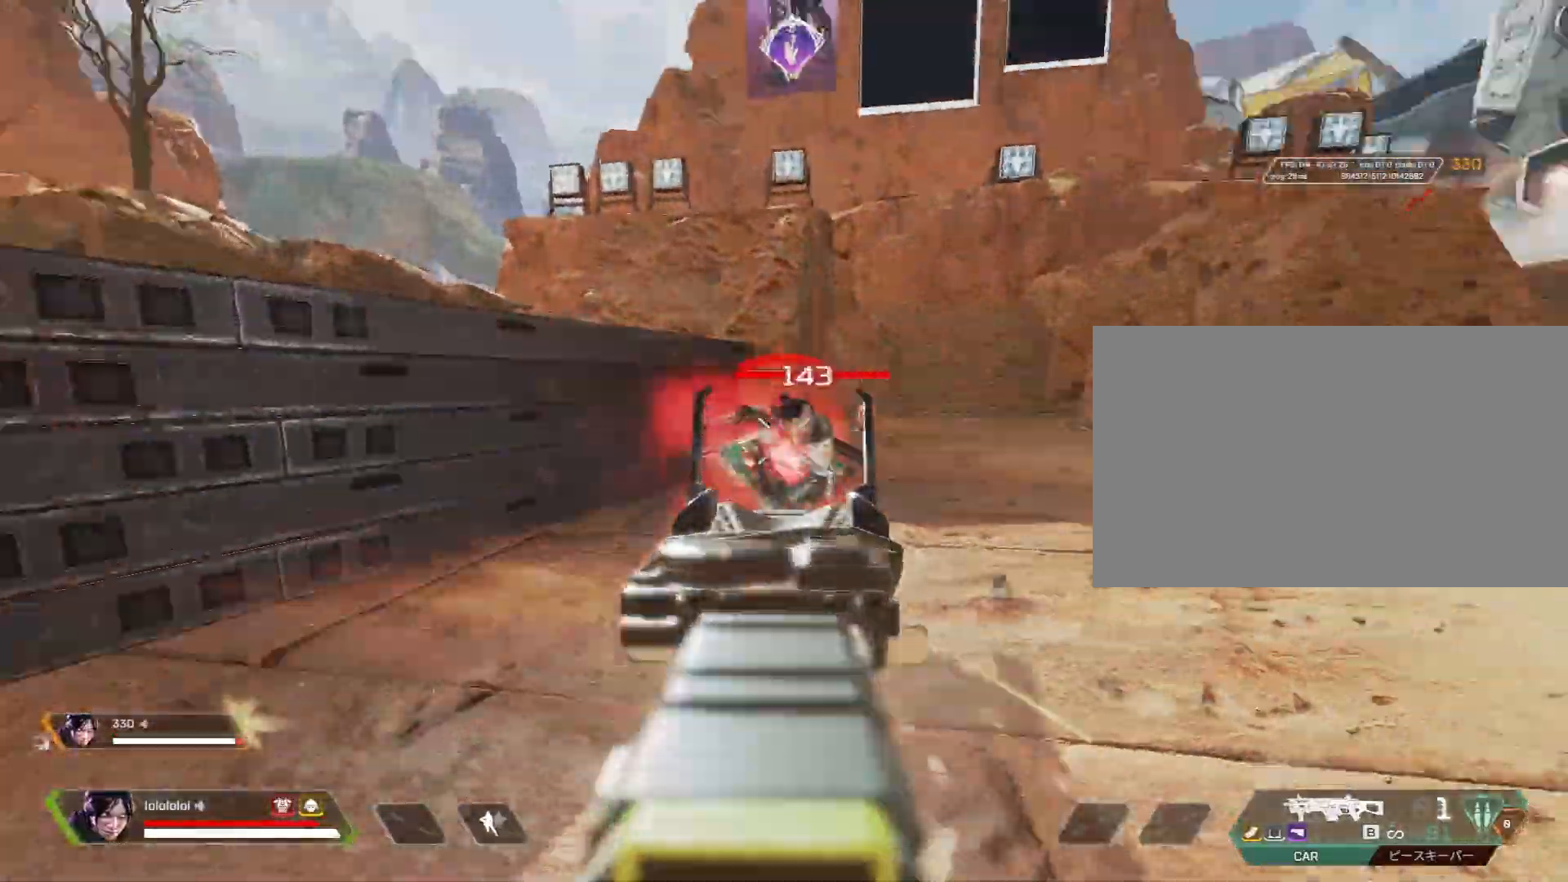
{"keys": ["a", "shift", "space", "w"], "mouse": [], "mouse_move": "left", "events": [[67, "shift", "down"], [67, "w", "down"], [117, "mouse_right", "up"], [167, "4", "down"], [167, "mouse_left", "up"], [250, "4", "up"], [400, "shift", "up"], [400, "space", "down"], [483, "shift", "down"]]}
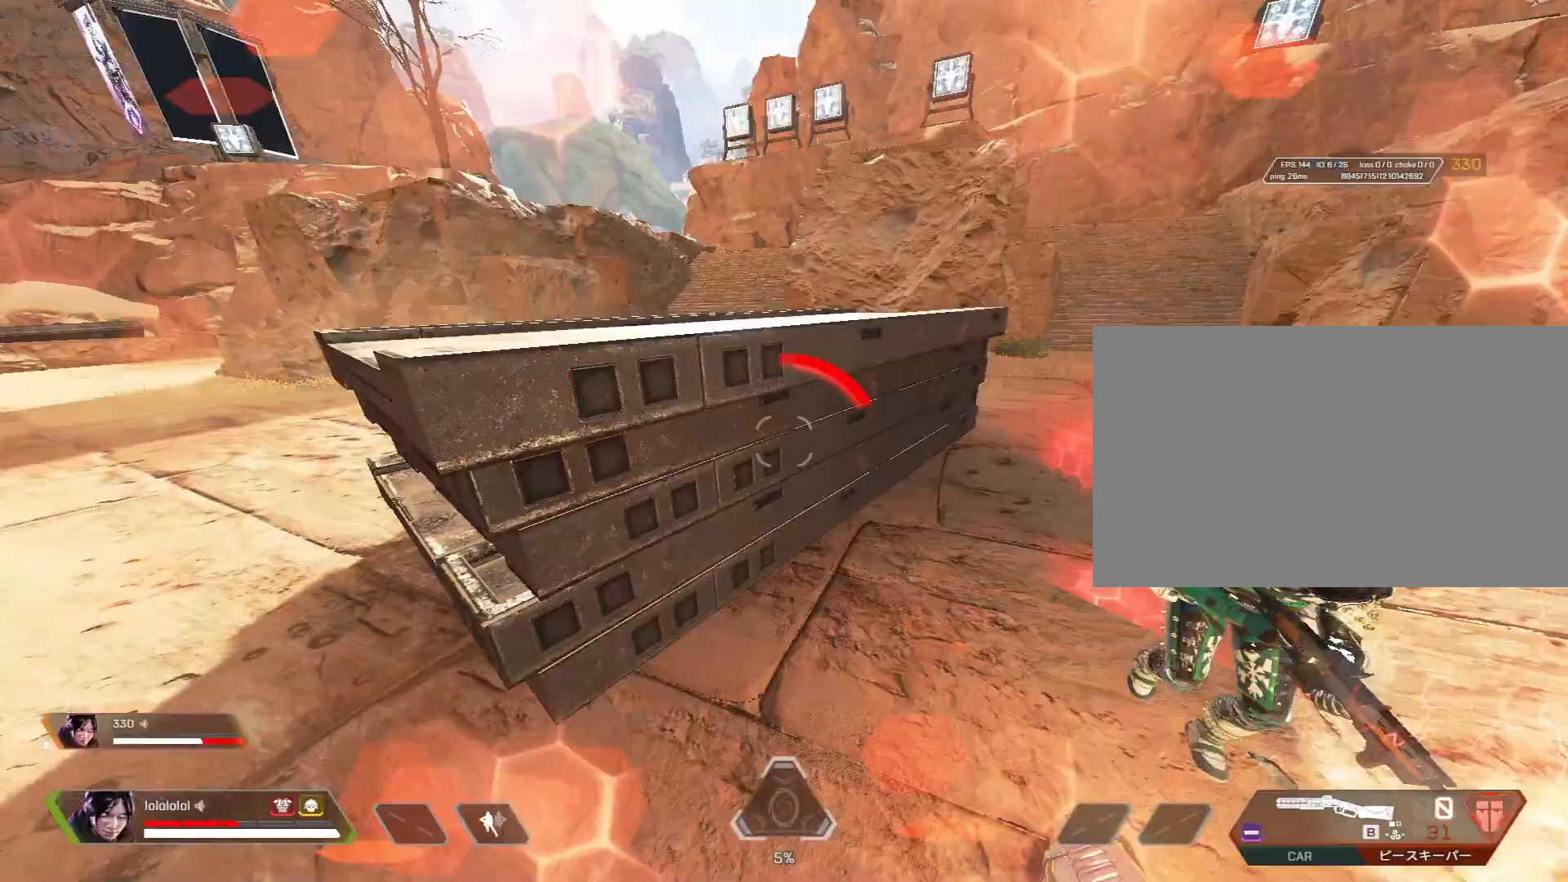
{"keys": ["shift", "w"], "mouse": [], "mouse_move": "left", "events": [[83, "a", "up"], [83, "space", "up"]]}
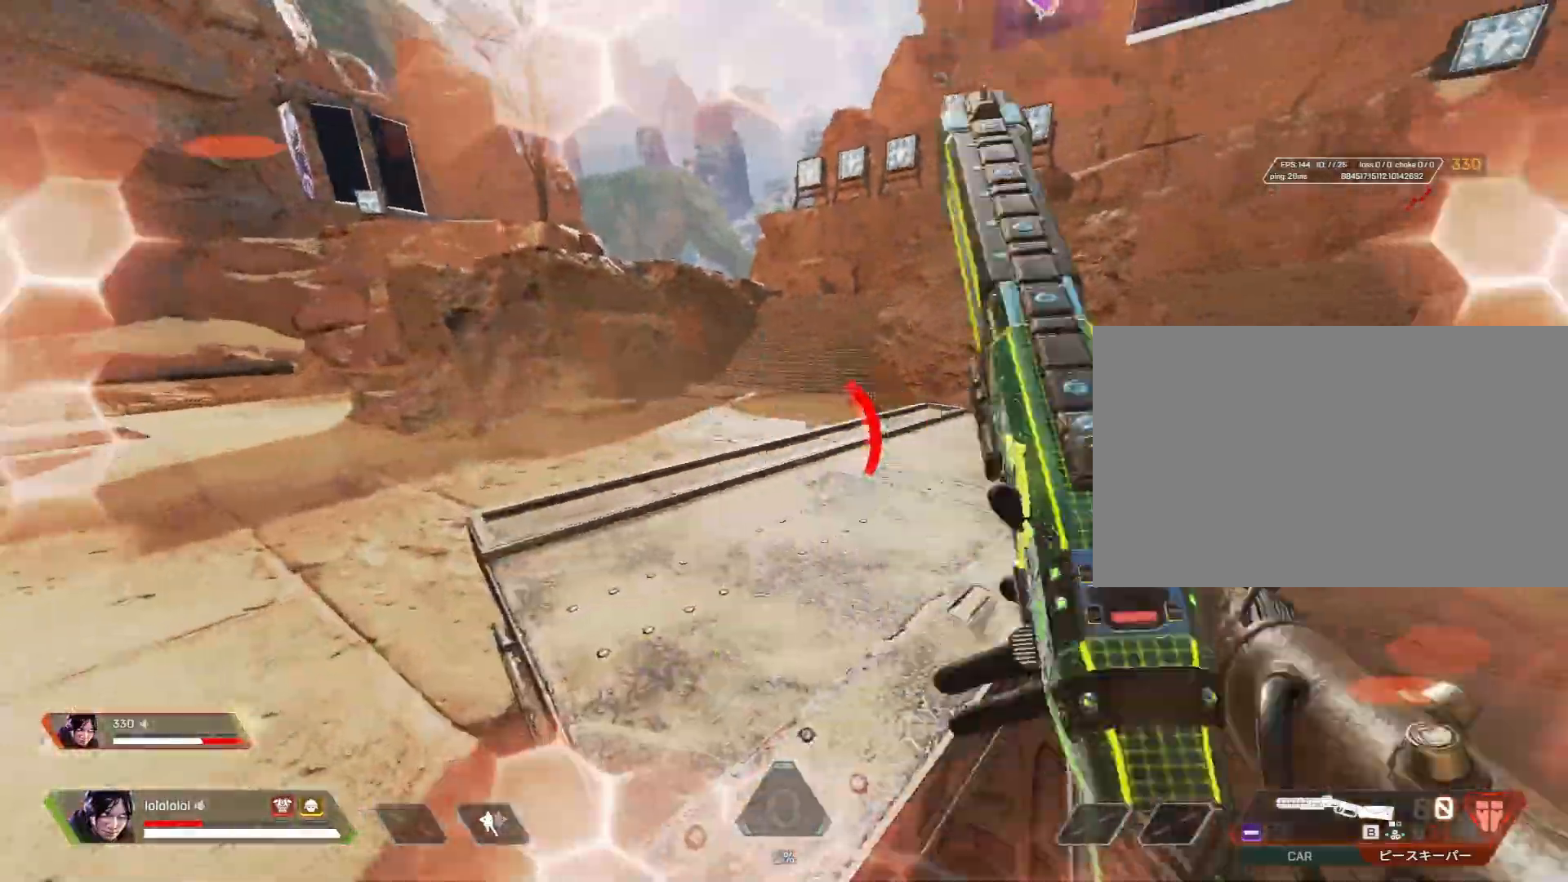
{"keys": ["c", "d"], "mouse": [], "mouse_move": "up-left", "events": [[100, "c", "down"], [100, "d", "down"], [100, "shift", "up"], [100, "space", "down"], [100, "w", "up"], [433, "space", "up"]]}
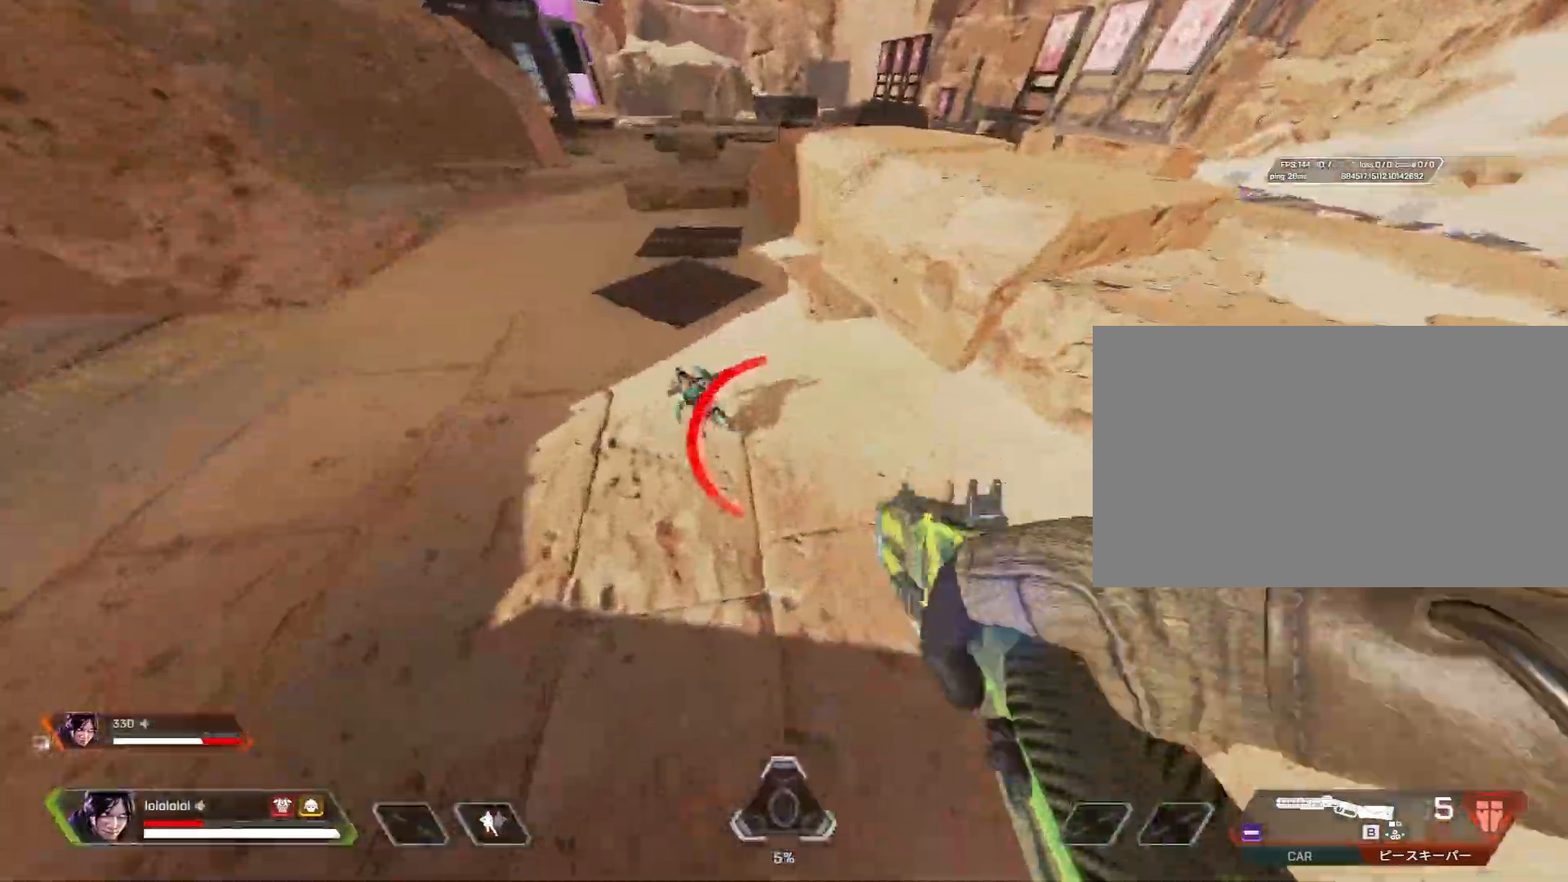
{"keys": ["a"], "mouse": ["left", "right"], "mouse_move": "down", "events": [[33, "s", "down"], [67, "a", "down"], [67, "mouse_right", "down"], [167, "d", "up"], [400, "s", "up"], [483, "c", "up"], [483, "mouse_left", "down"]]}
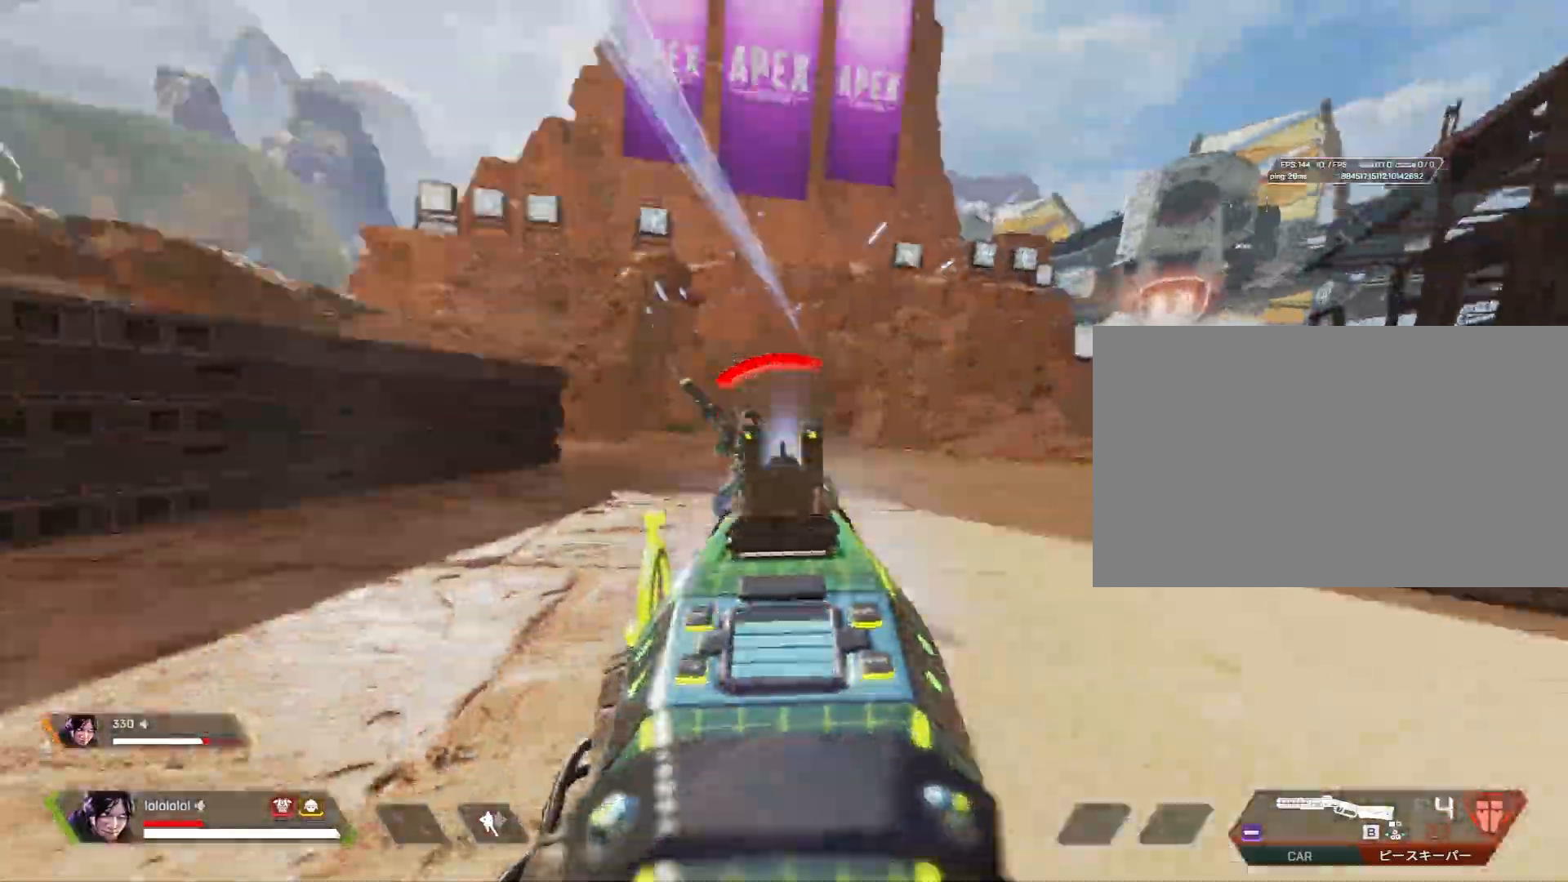
{"keys": ["a"], "mouse": [], "mouse_move": "right", "events": [[83, "w", "down"], [133, "mouse_left", "up"], [133, "mouse_right", "up"], [183, "shift", "down"], [417, "w", "up"], [467, "shift", "up"]]}
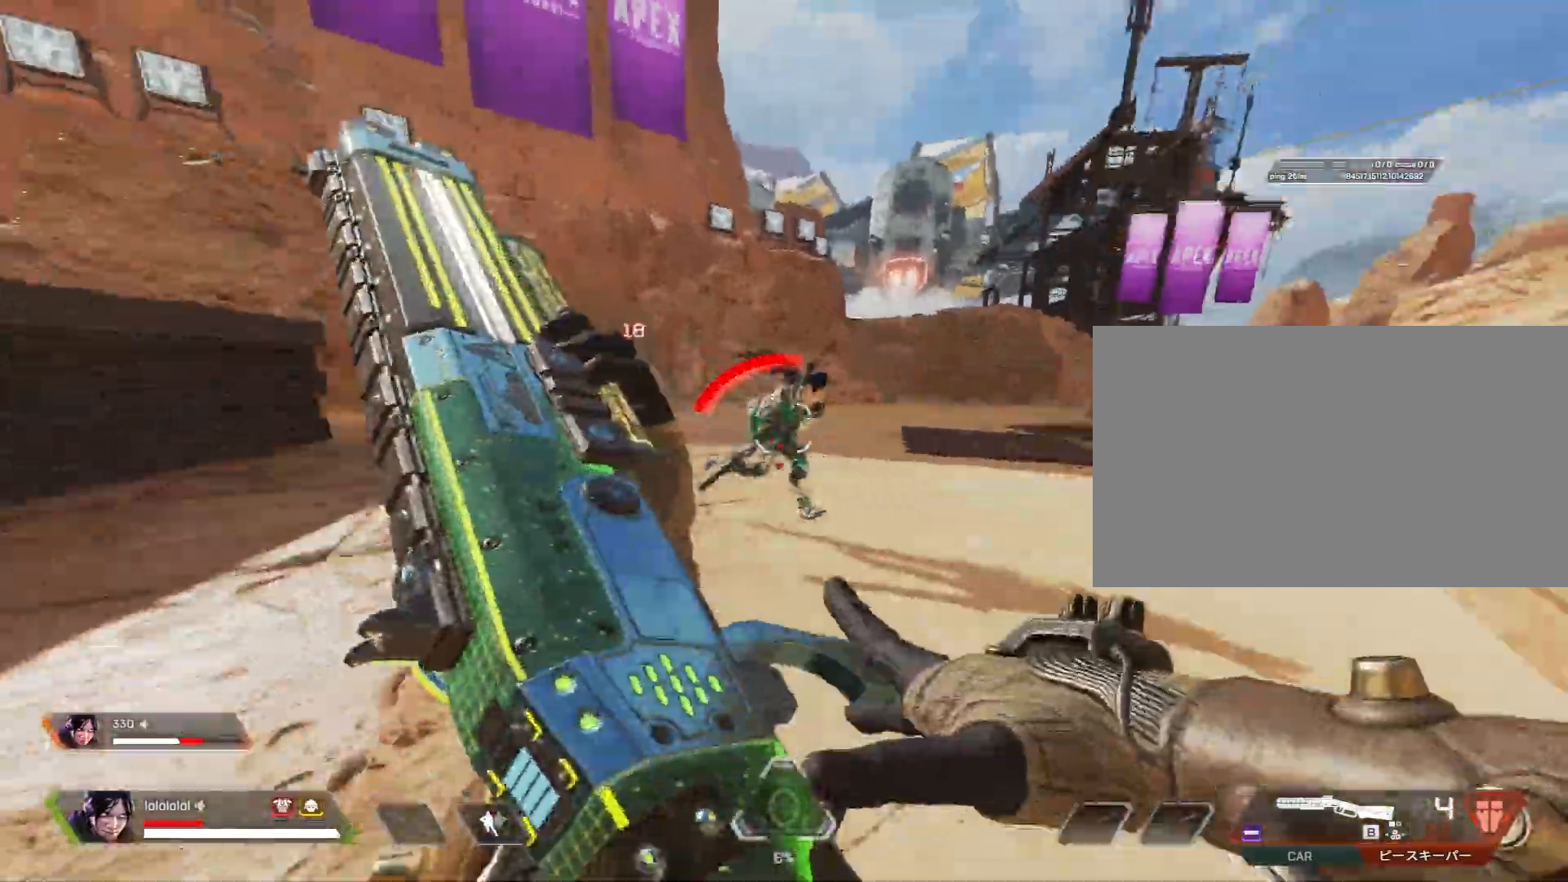
{"keys": ["c", "d"], "mouse": [], "mouse_move": "up-left", "events": [[150, "d", "down"], [200, "a", "up"], [283, "c", "down"]]}
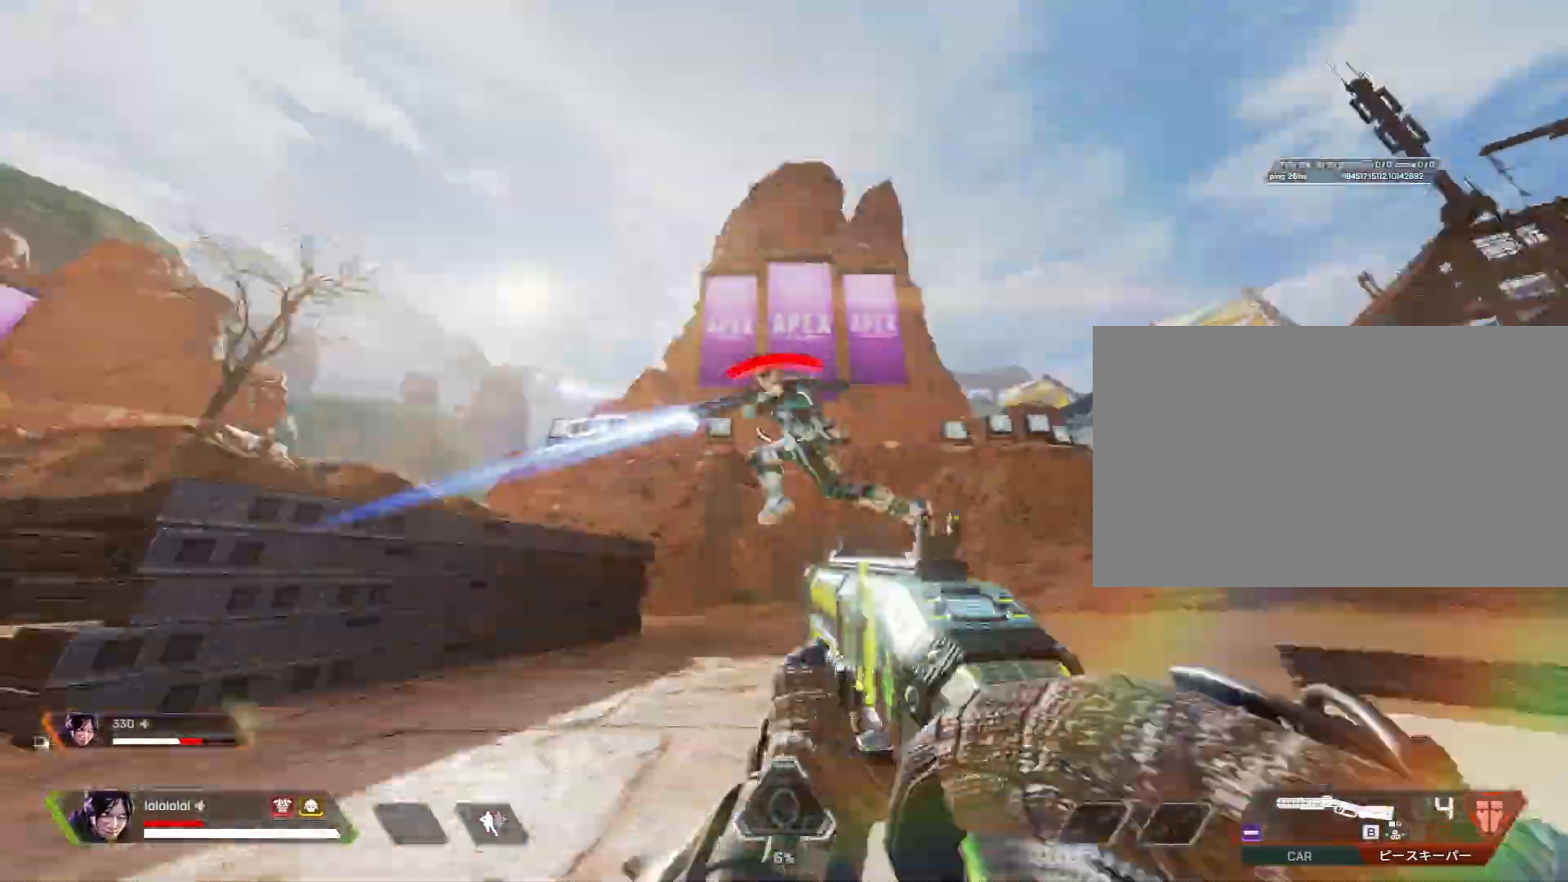
{"keys": ["shift", "w"], "mouse": [], "mouse_move": "up-right", "events": [[33, "mouse_left", "down"], [33, "w", "down"], [117, "ctrl", "down"], [117, "d", "up"], [117, "mouse_left", "up"], [117, "shift", "down"], [167, "c", "up"], [483, "ctrl", "up"]]}
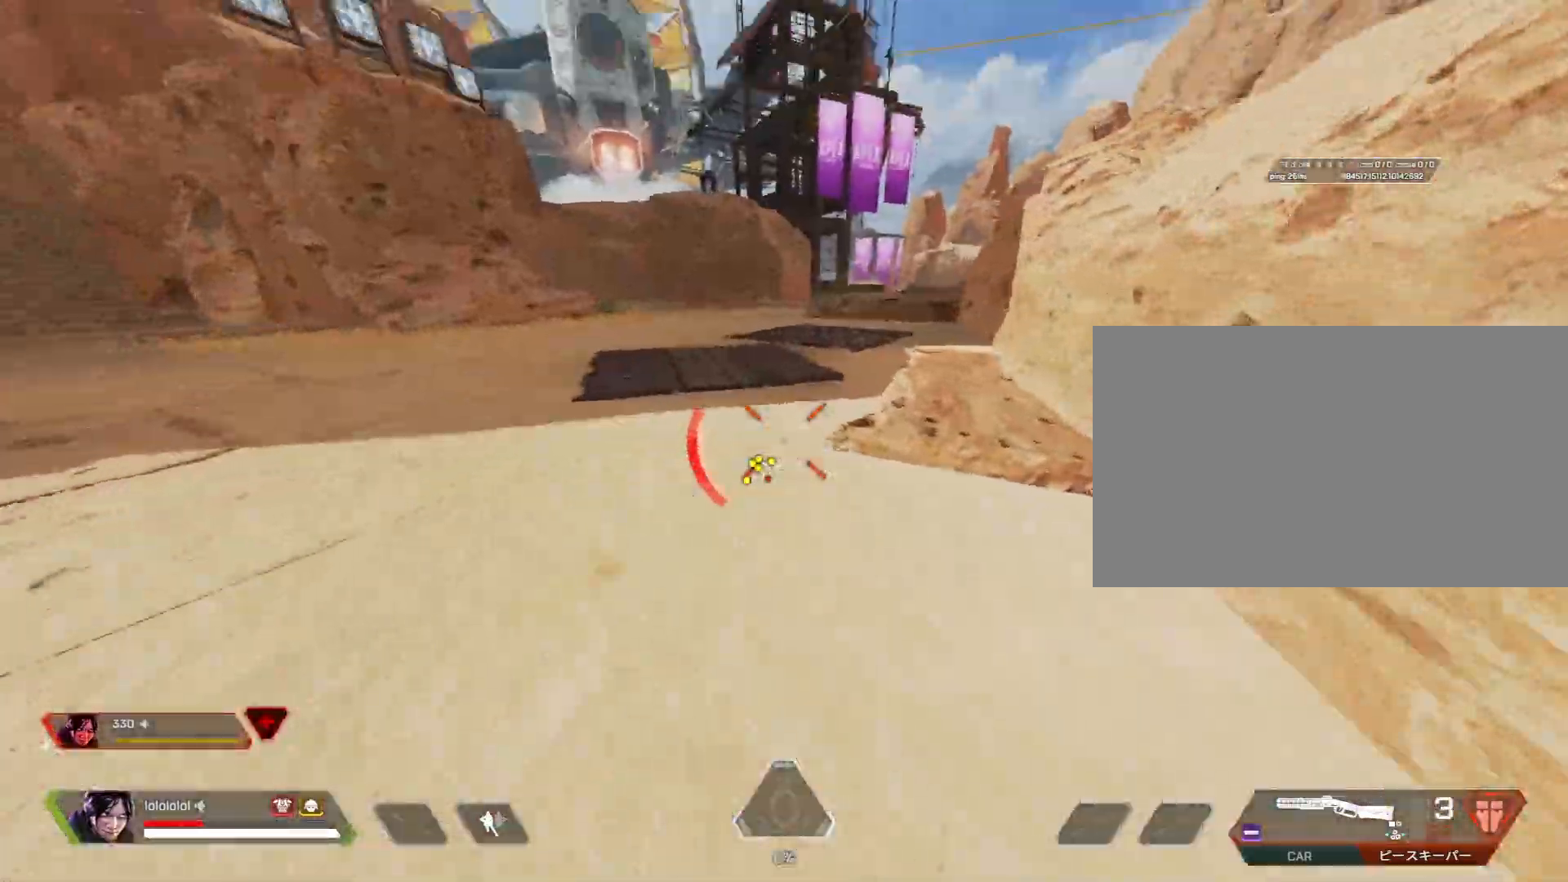
{"keys": ["c"], "mouse": [], "mouse_move": "right", "events": [[33, "shift", "up"], [317, "c", "down"], [367, "4", "down"], [450, "4", "up"], [450, "w", "up"]]}
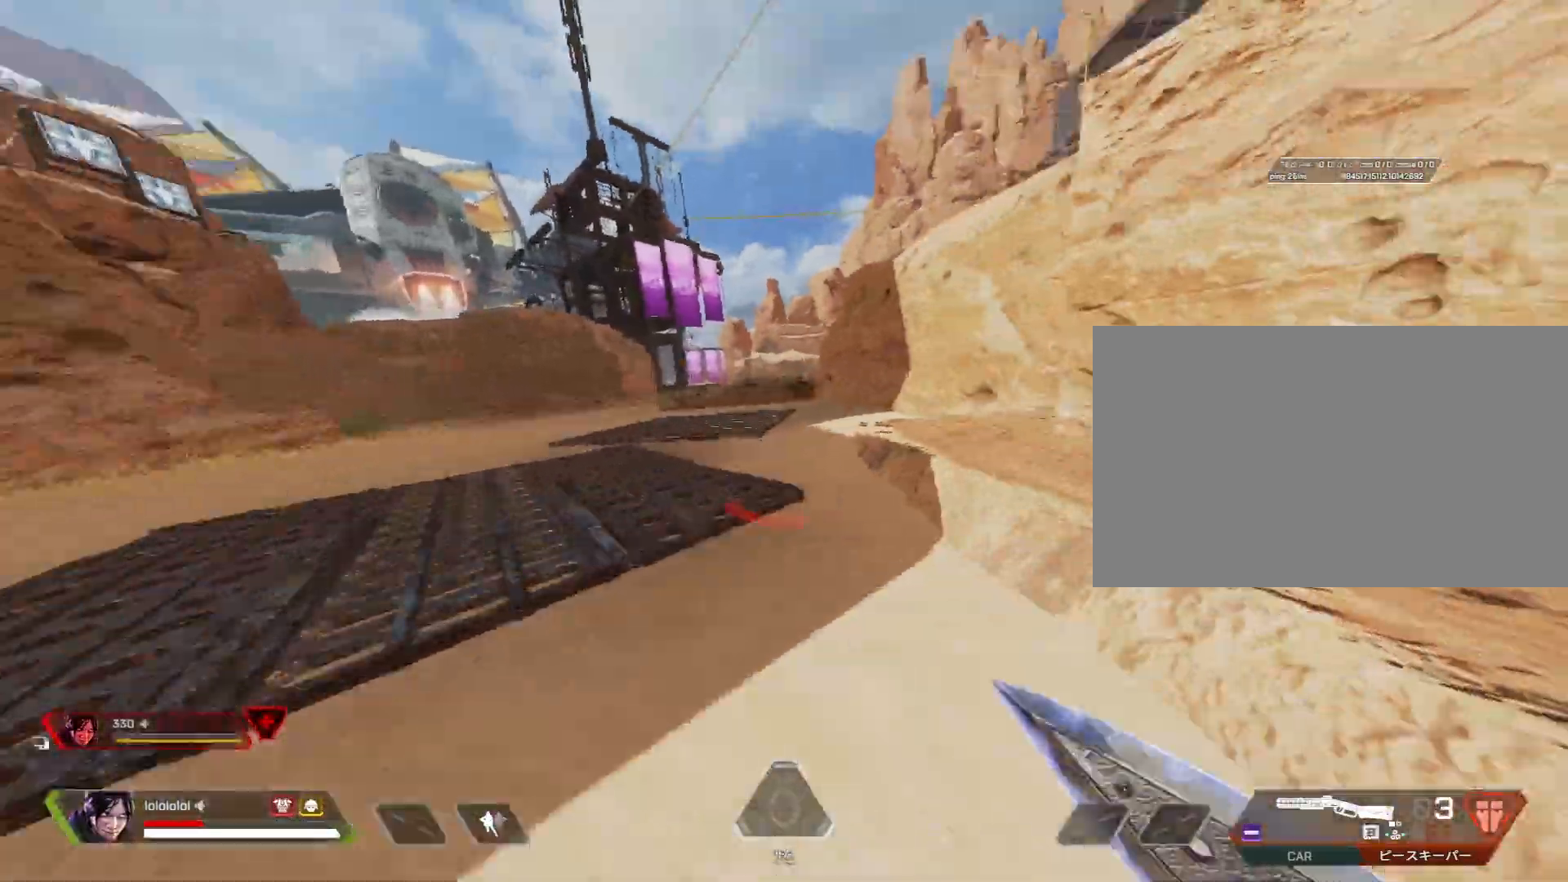
{"keys": ["w"], "mouse": [], "mouse_move": "right", "events": [[100, "space", "down"], [117, "a", "down"], [117, "c", "up"], [117, "shift", "down"], [117, "space", "up"], [133, "w", "down"], [267, "r", "down"], [317, "a", "up"], [367, "r", "up"], [367, "shift", "up"], [417, "r", "down"], [500, "r", "up"]]}
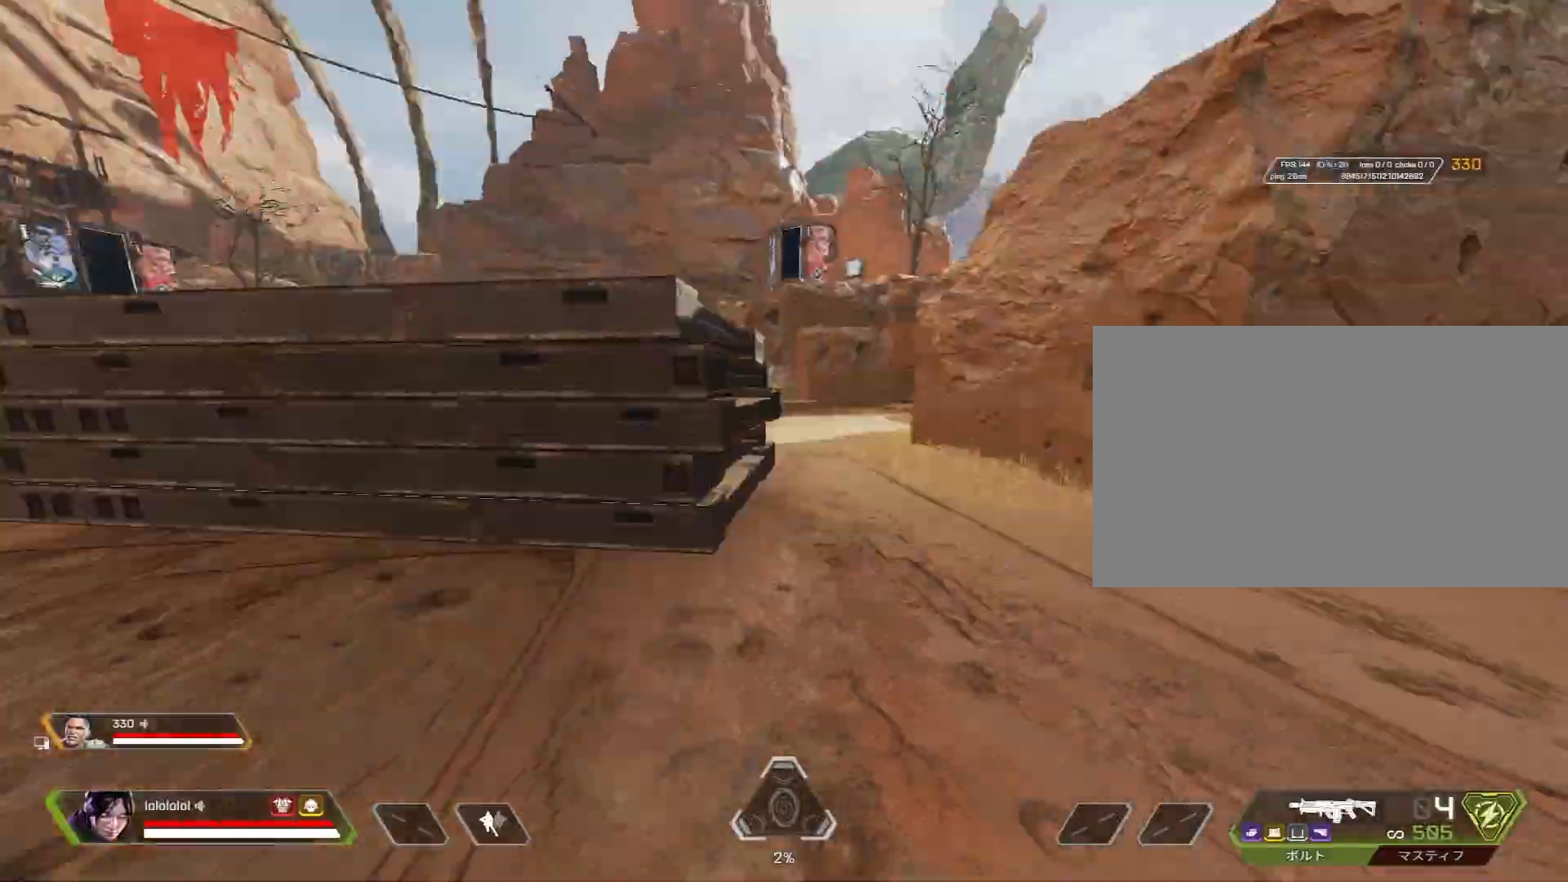
{"keys": ["d", "shift", "w"], "mouse": [], "mouse_move": "up-left", "events": [[233, "d", "down"], [233, "shift", "down"]]}
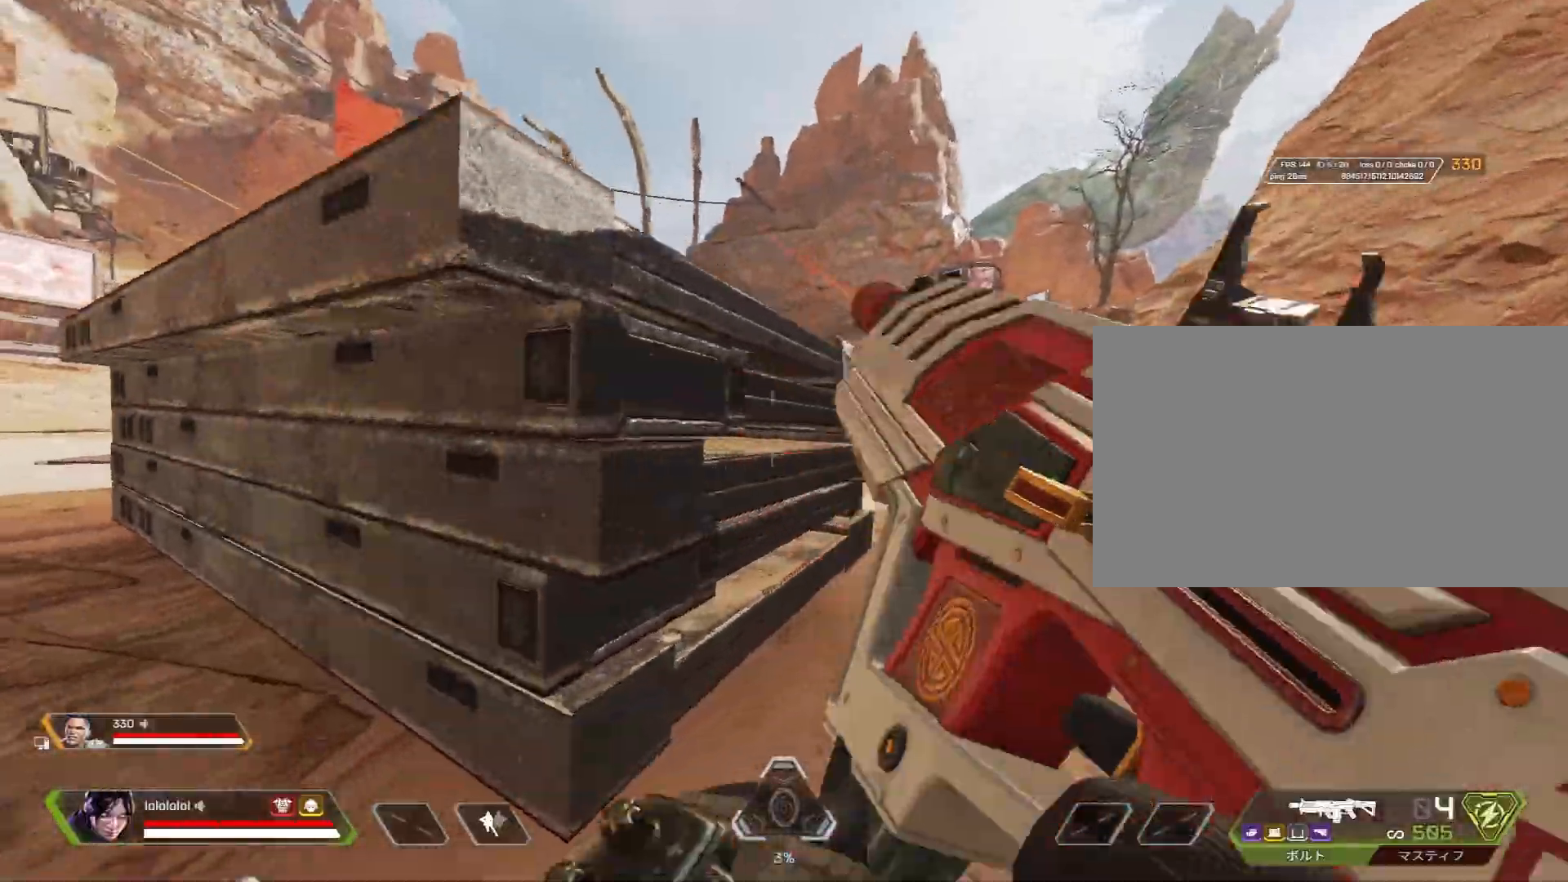
{"keys": ["c", "space", "w"], "mouse": [], "mouse_move": "down-left", "events": [[150, "c", "down"], [350, "shift", "up"], [400, "d", "up"], [400, "space", "down"]]}
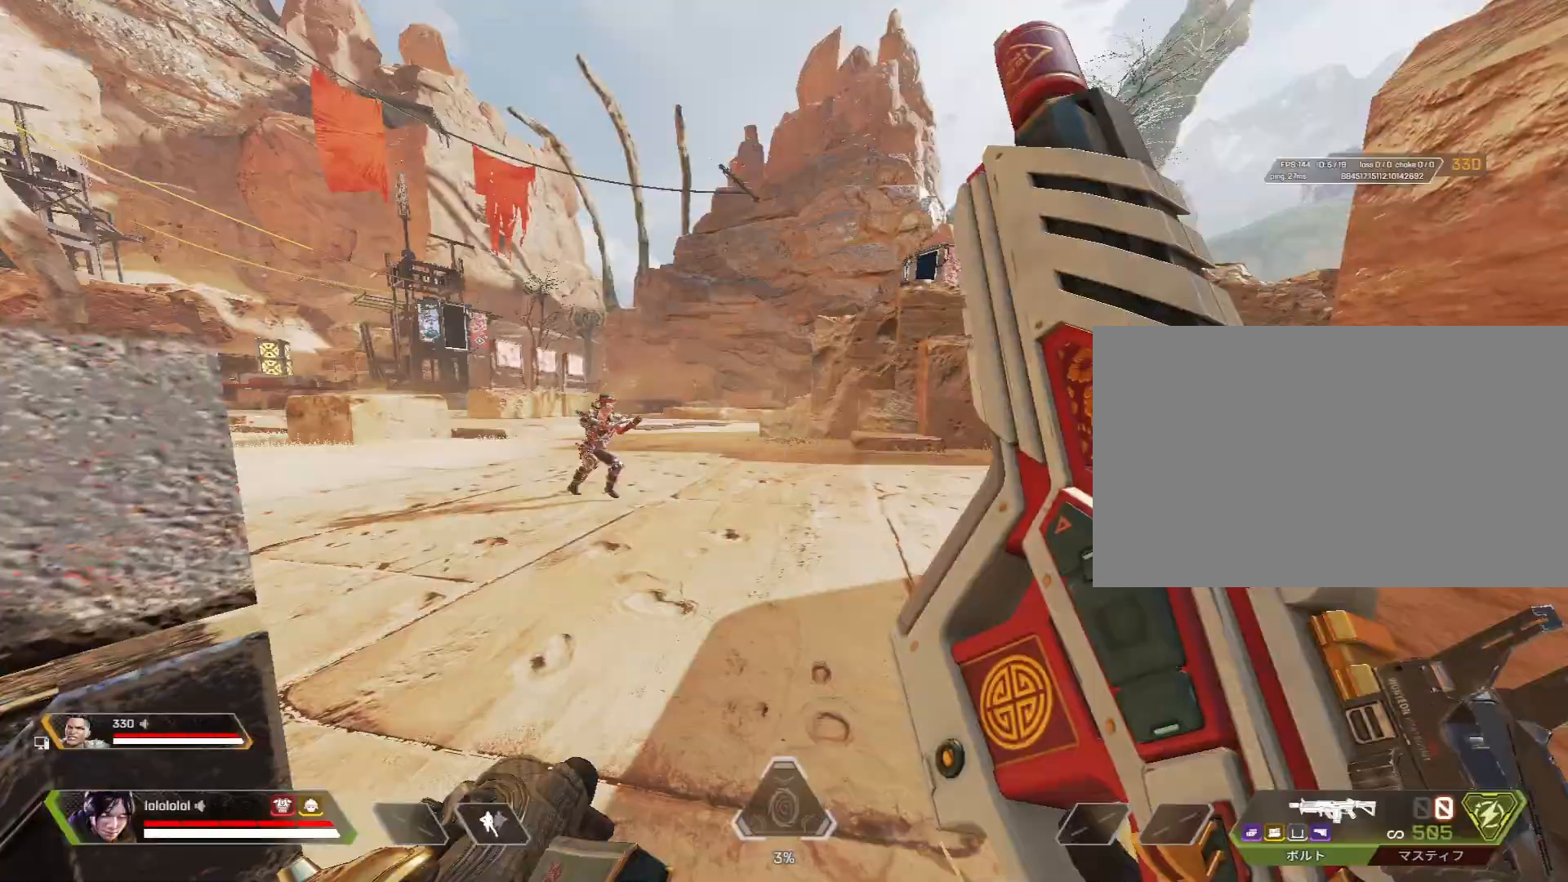
{"keys": ["a", "d", "s"], "mouse": [], "mouse_move": "left", "events": [[50, "w", "up"], [83, "c", "up"], [83, "space", "up"], [267, "d", "down"], [450, "s", "down"], [500, "a", "down"]]}
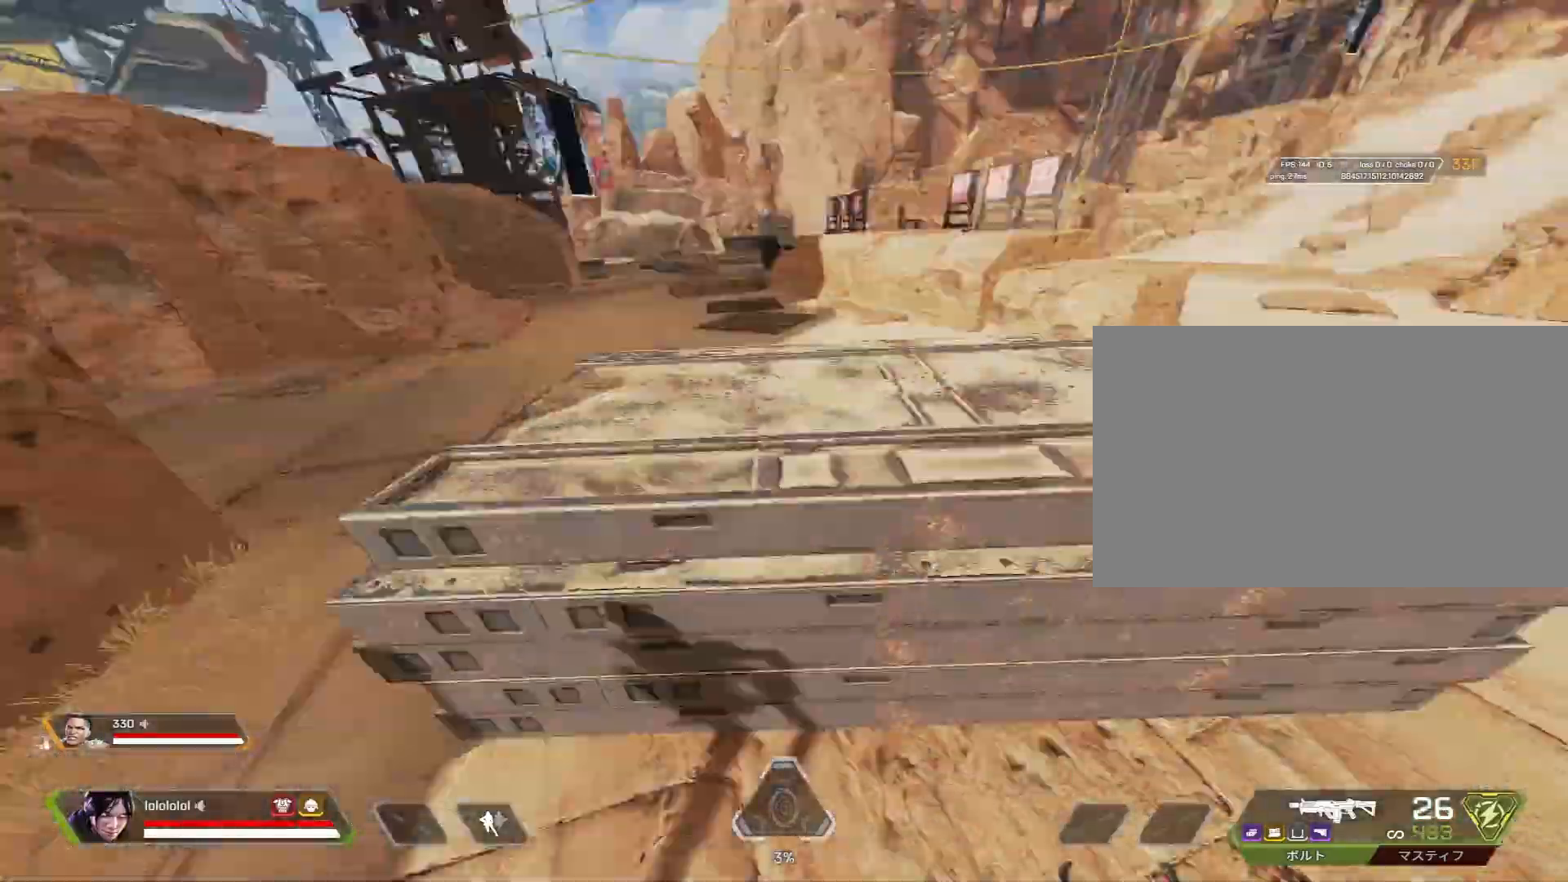
{"keys": ["a", "d", "w"], "mouse": [], "mouse_move": "right", "events": [[50, "d", "up"], [50, "s", "up"], [200, "d", "down"], [200, "w", "down"]]}